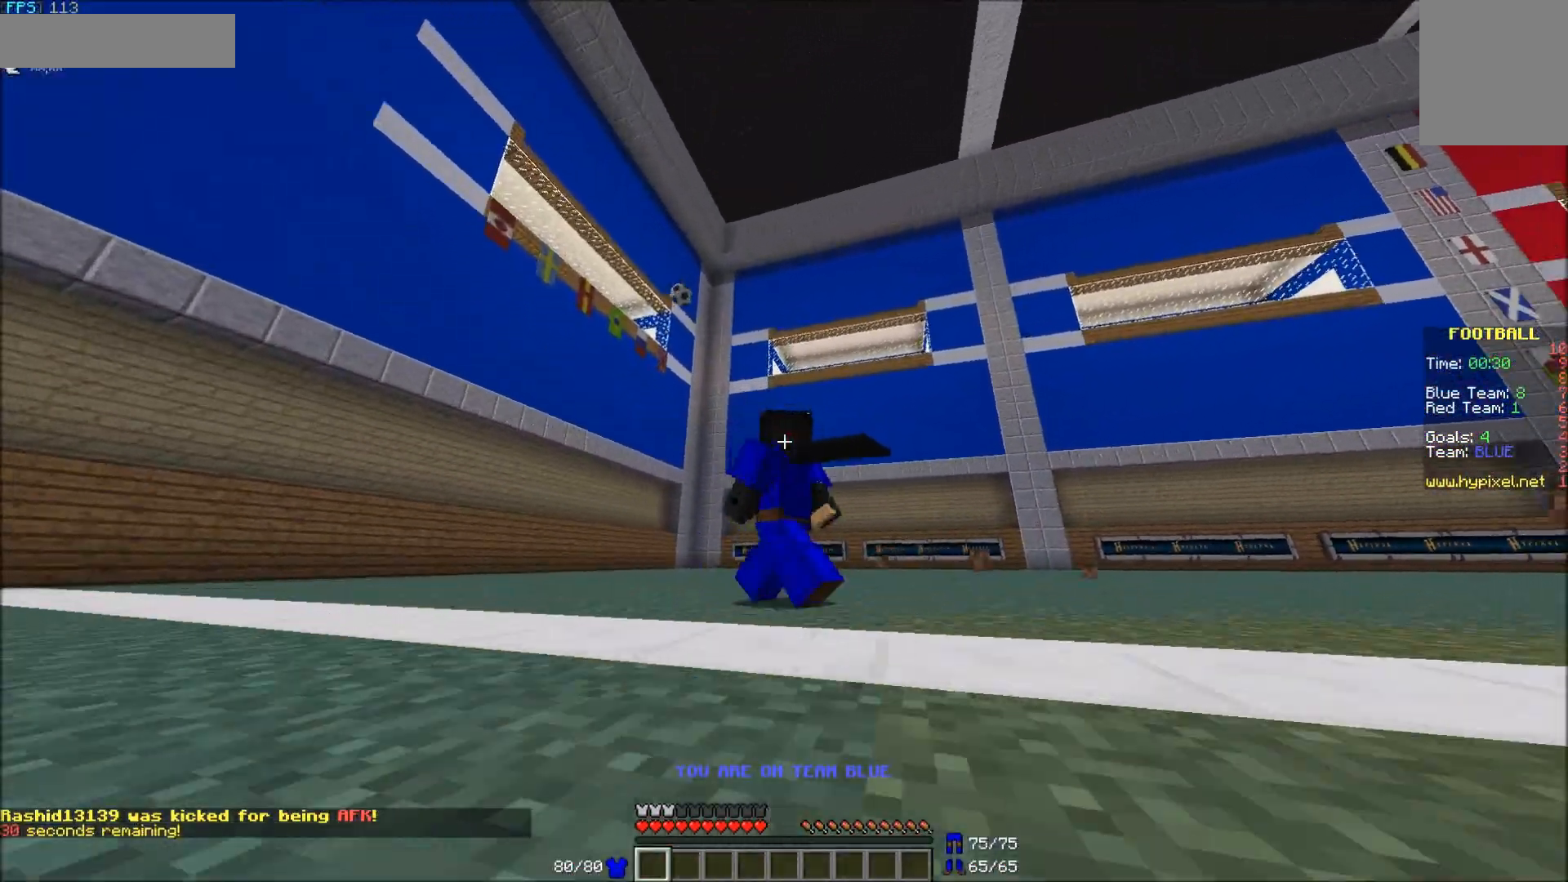
Gameplay with keyboard and mouse; each line is a JSON object with the keys and mouse buttons held at the frame after it. "events" lists presses ("down") and releases ("up") of "a", "d", "s", "w", "mouse_left" and "mouse_right" between this image and that frame as [ms after this image, input, new state], when the widget could be followed in between. "mouse_left", "mouse_right" = the "left", "right" buttons of the "mouse" list. No other keys are recorded. Fast repeated clicks can show as one long hold. Mouse movement is not recorded.
{"keys": ["a", "w"], "mouse": [], "events": []}
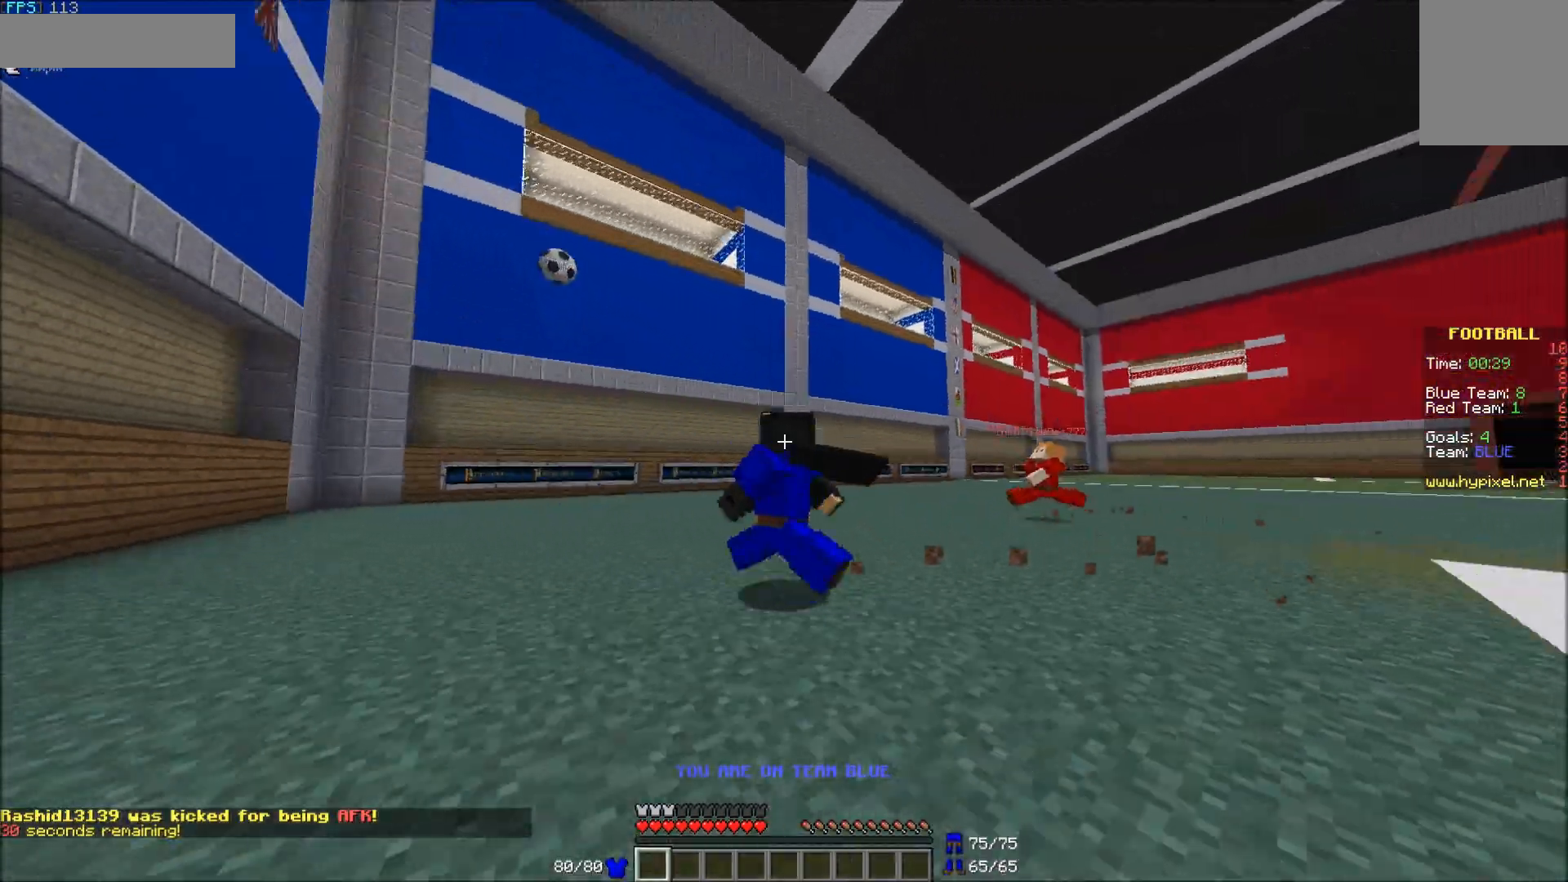
{"keys": ["a", "w"], "mouse": [], "events": [[17, "a", "up"], [317, "a", "down"]]}
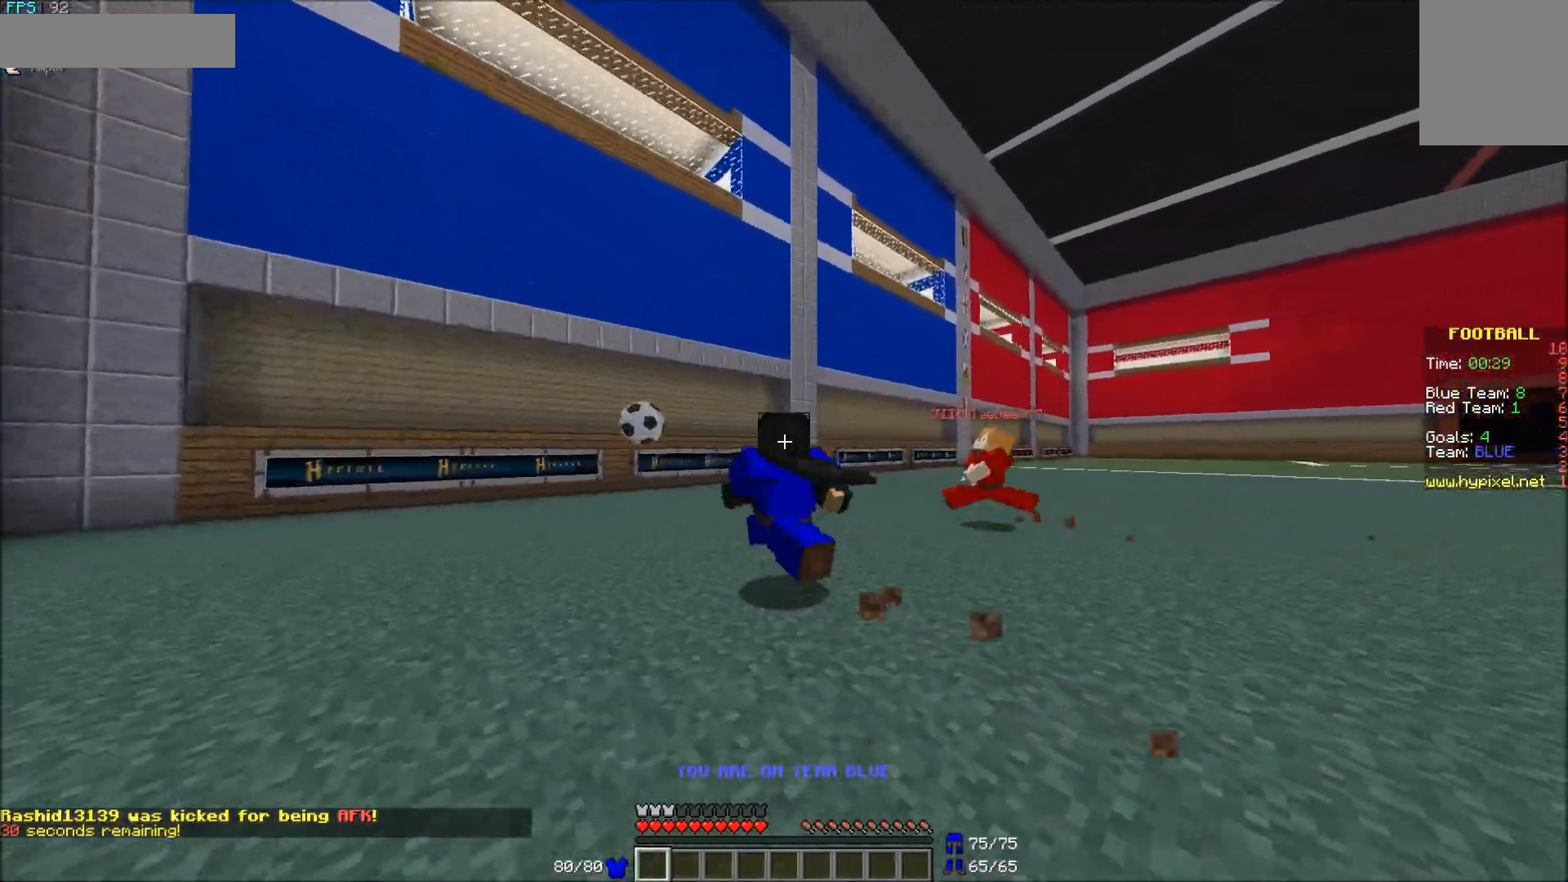
{"keys": ["d", "w"], "mouse": ["left"], "events": [[183, "a", "up"], [217, "mouse_left", "down"], [267, "mouse_left", "up"], [367, "mouse_left", "down"], [417, "mouse_left", "up"], [467, "d", "down"], [467, "mouse_left", "down"]]}
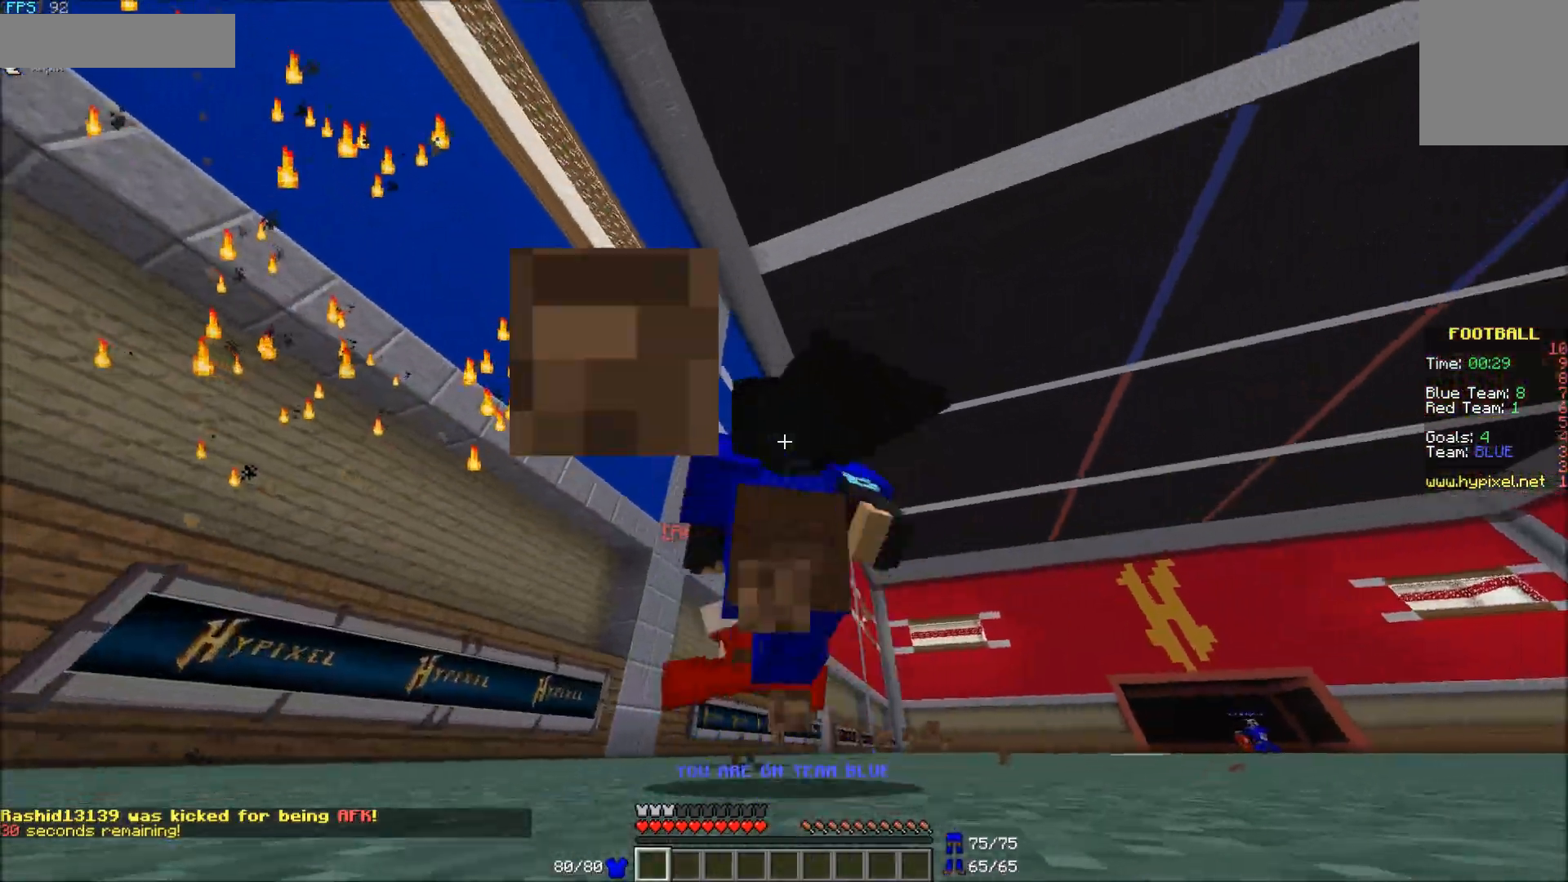
{"keys": ["d"], "mouse": [], "events": [[17, "mouse_left", "up"], [467, "w", "up"]]}
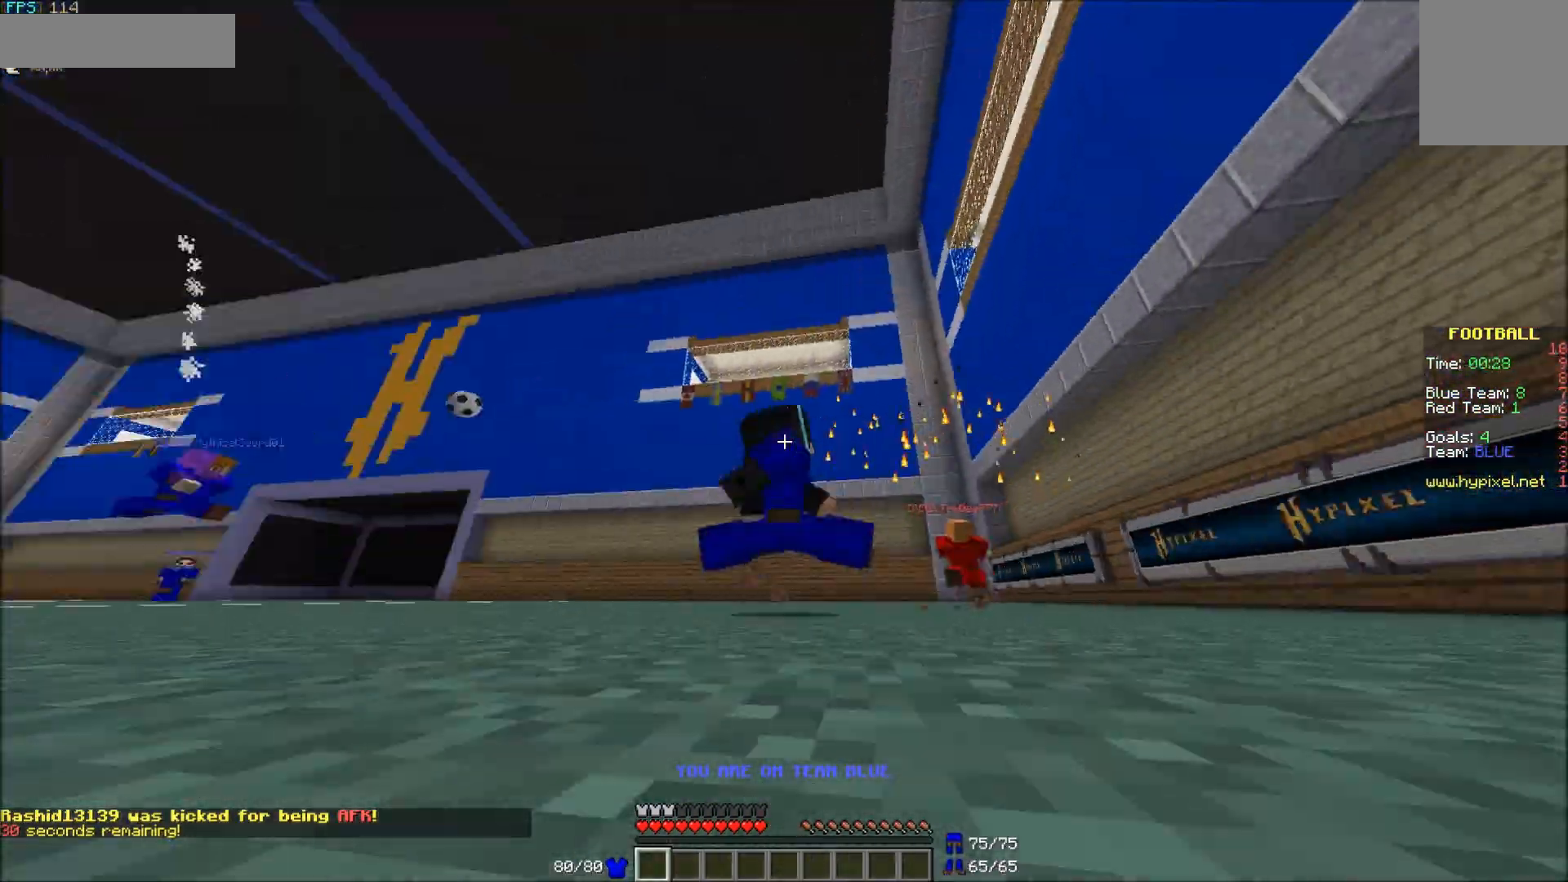
{"keys": ["a", "w"], "mouse": [], "events": [[133, "a", "down"], [133, "d", "up"], [267, "w", "down"]]}
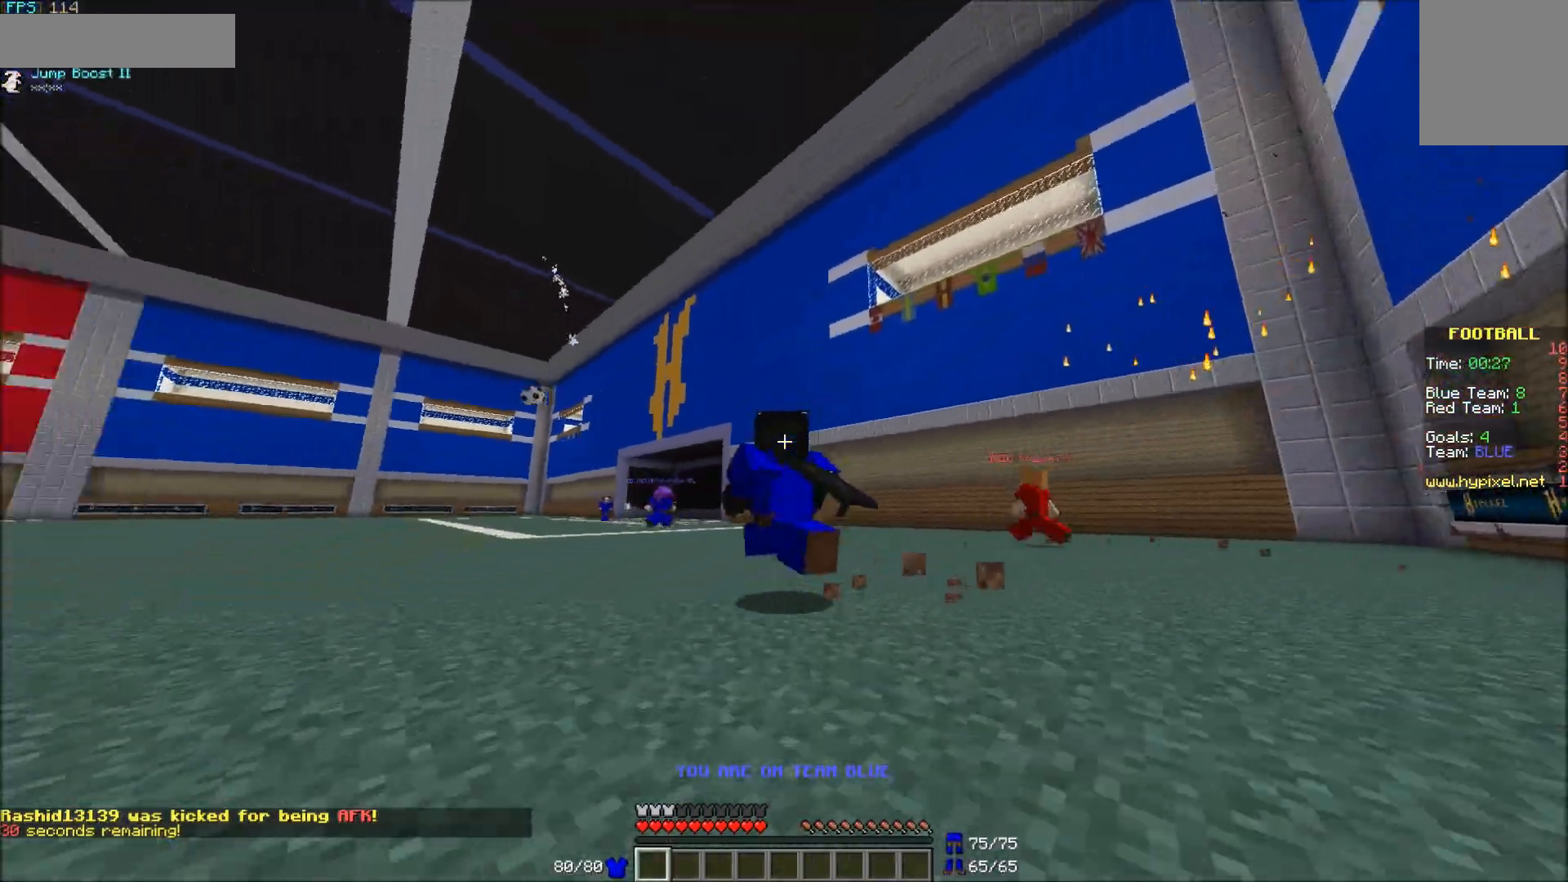
{"keys": ["a", "w"], "mouse": [], "events": []}
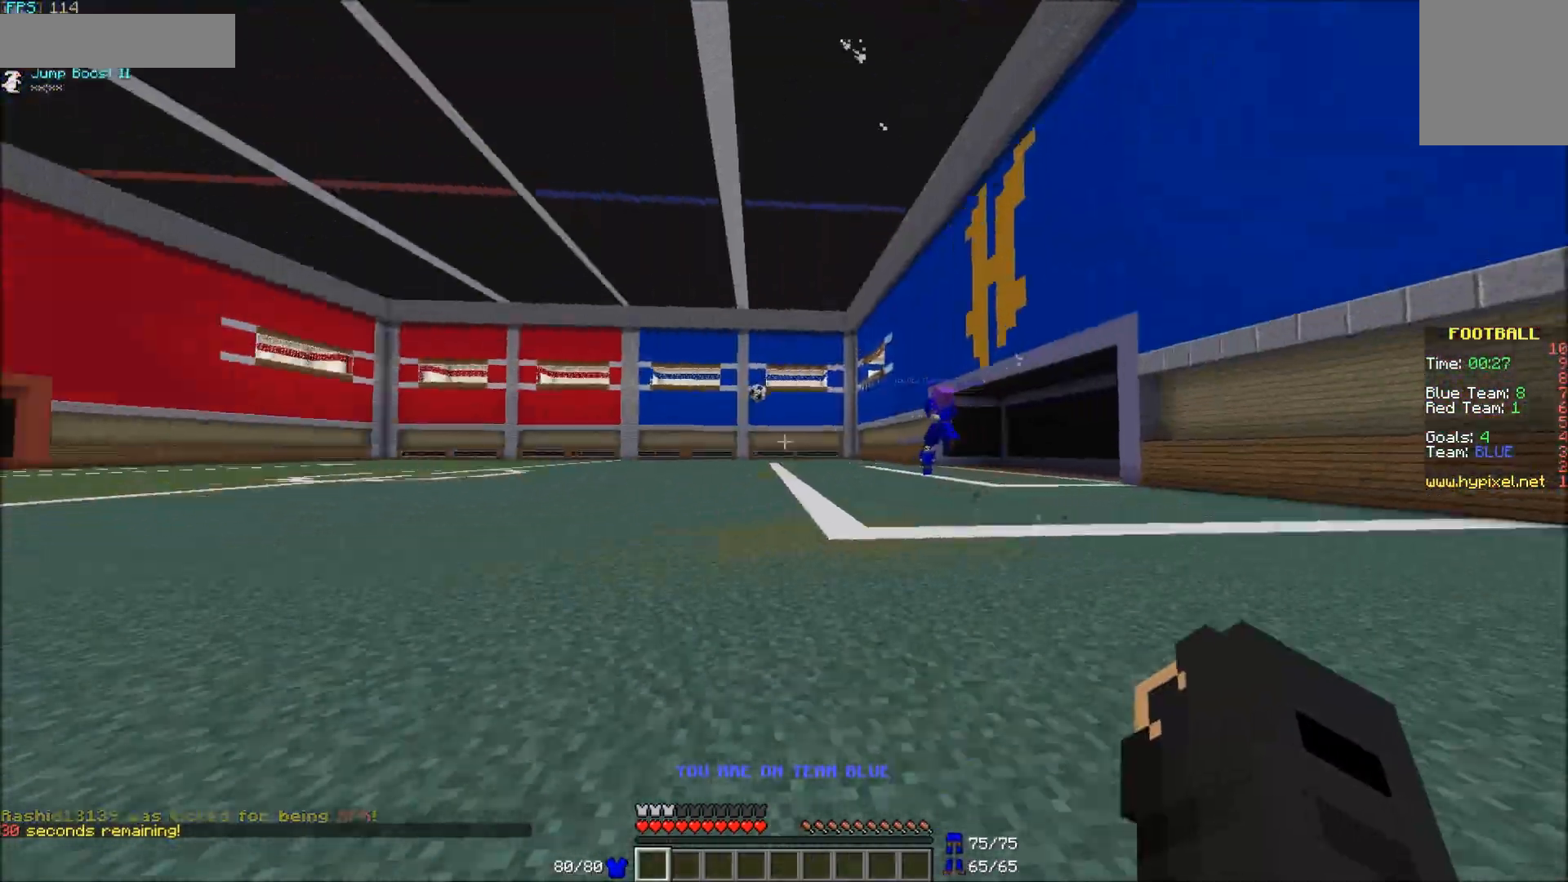
{"keys": ["w"], "mouse": [], "events": [[67, "mouse_left", "down"], [167, "mouse_left", "up"], [217, "a", "up"], [217, "mouse_left", "down"], [317, "mouse_left", "up"]]}
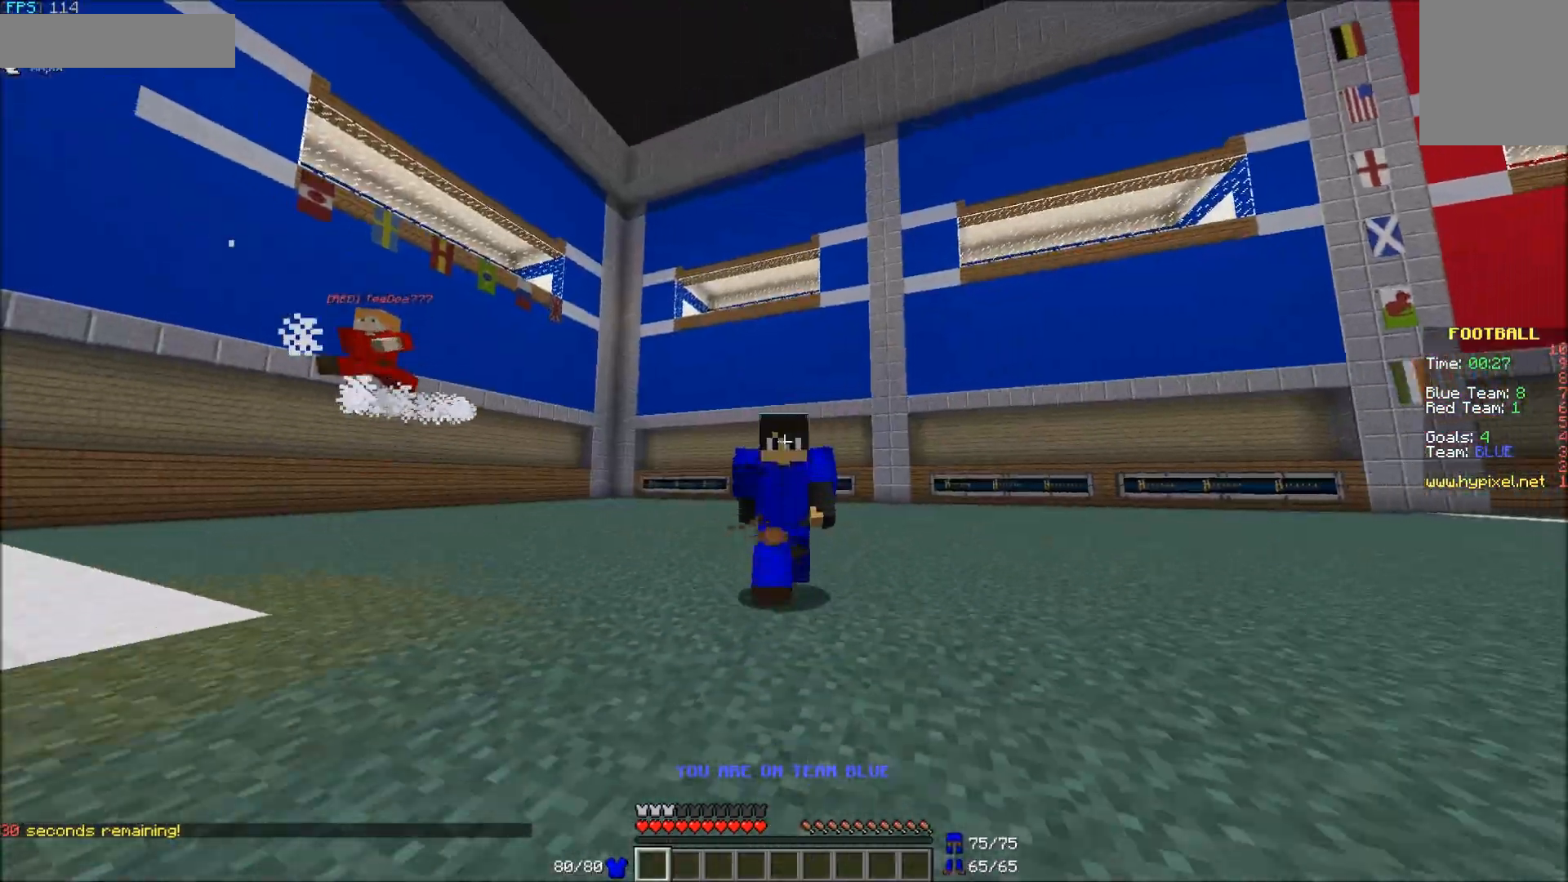
{"keys": ["w"], "mouse": [], "events": []}
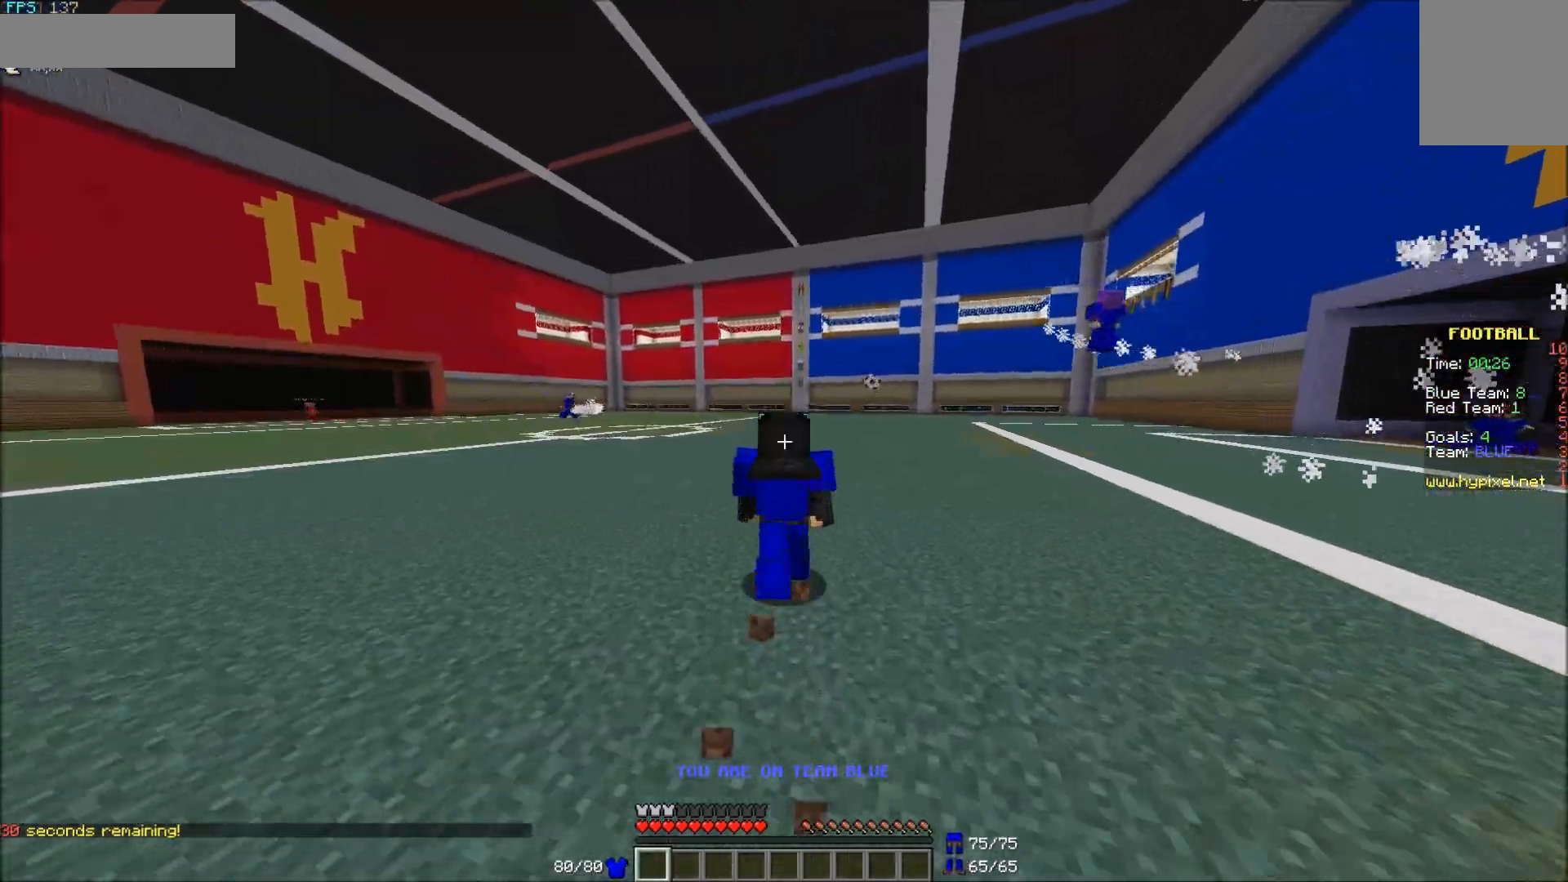
{"keys": ["w"], "mouse": ["left"], "events": [[333, "mouse_left", "down"]]}
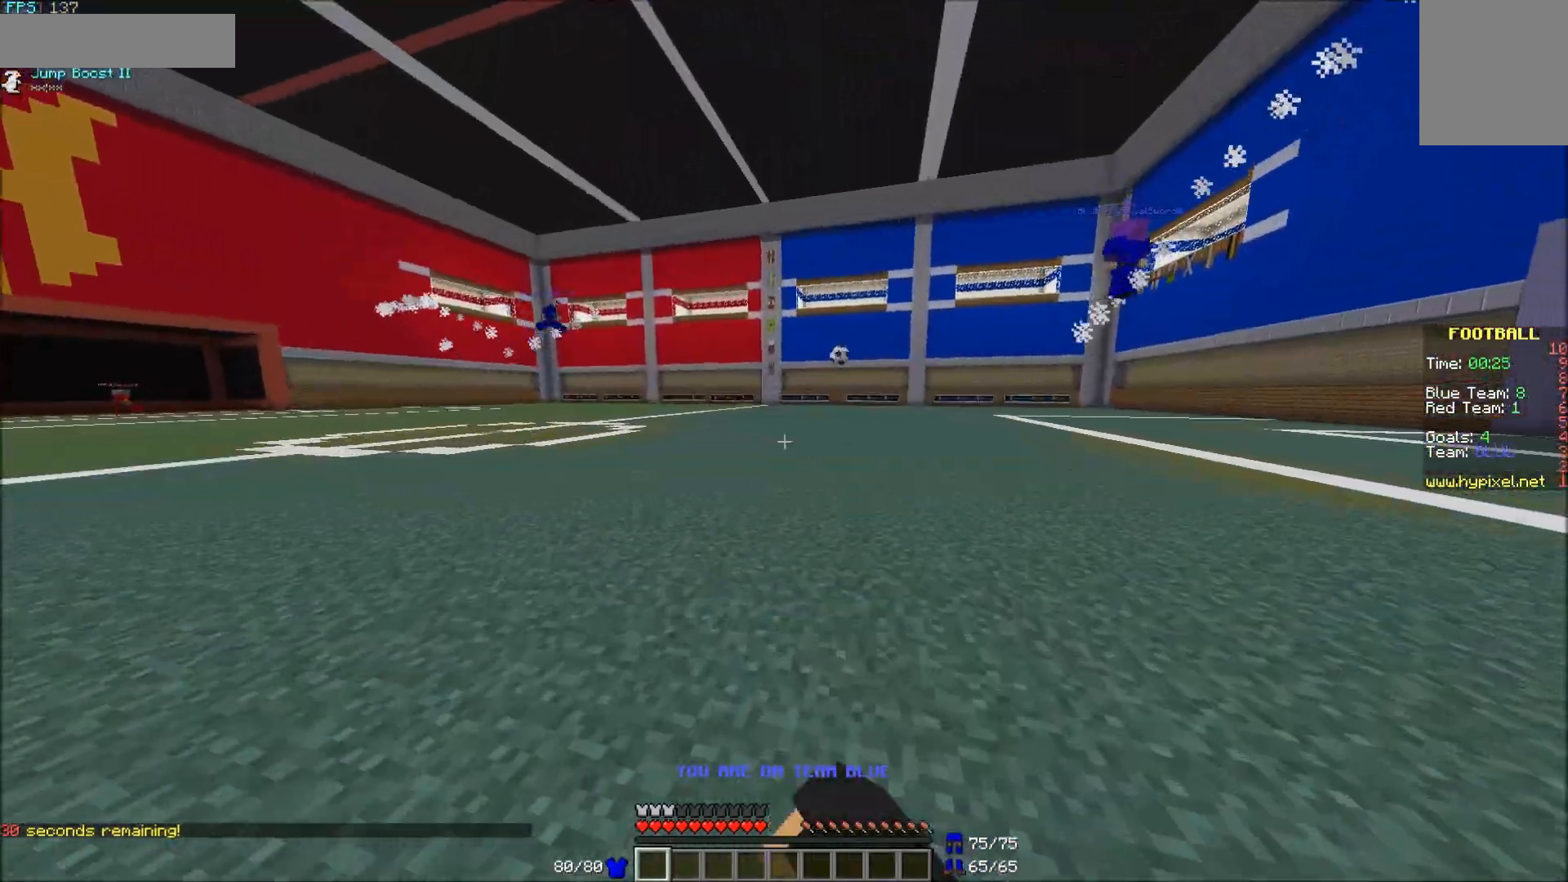
{"keys": ["w"], "mouse": ["left"], "events": [[33, "mouse_left", "up"], [117, "mouse_left", "down"], [200, "mouse_left", "up"], [250, "mouse_left", "down"], [283, "mouse_left", "up"], [333, "mouse_left", "down"], [383, "mouse_left", "up"], [467, "mouse_left", "down"]]}
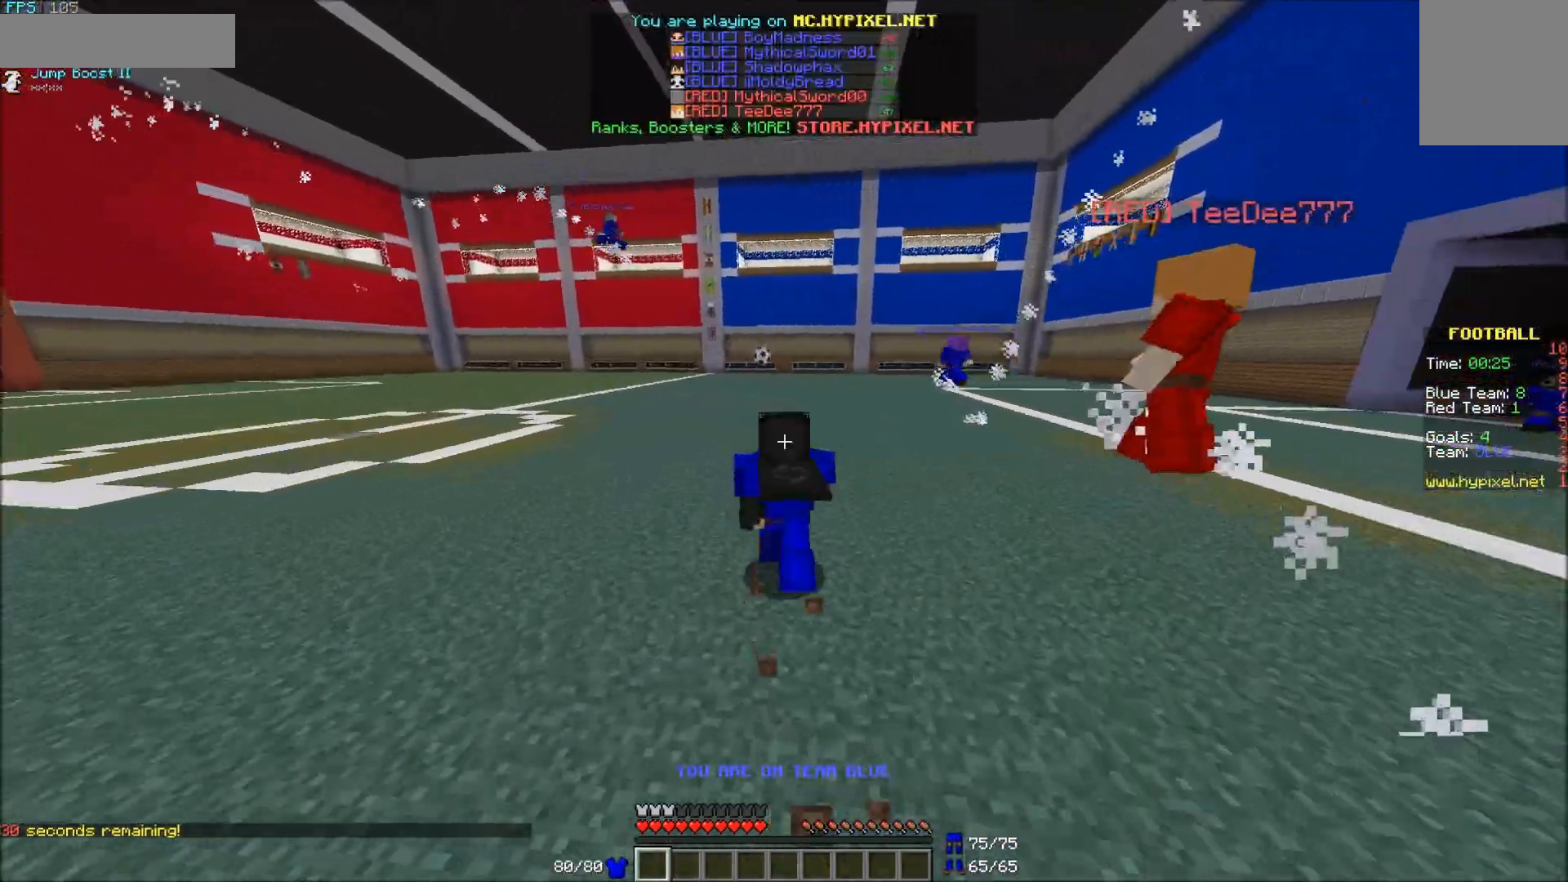
{"keys": ["w"], "mouse": [], "events": [[17, "mouse_left", "up"], [67, "mouse_left", "down"], [117, "mouse_left", "up"]]}
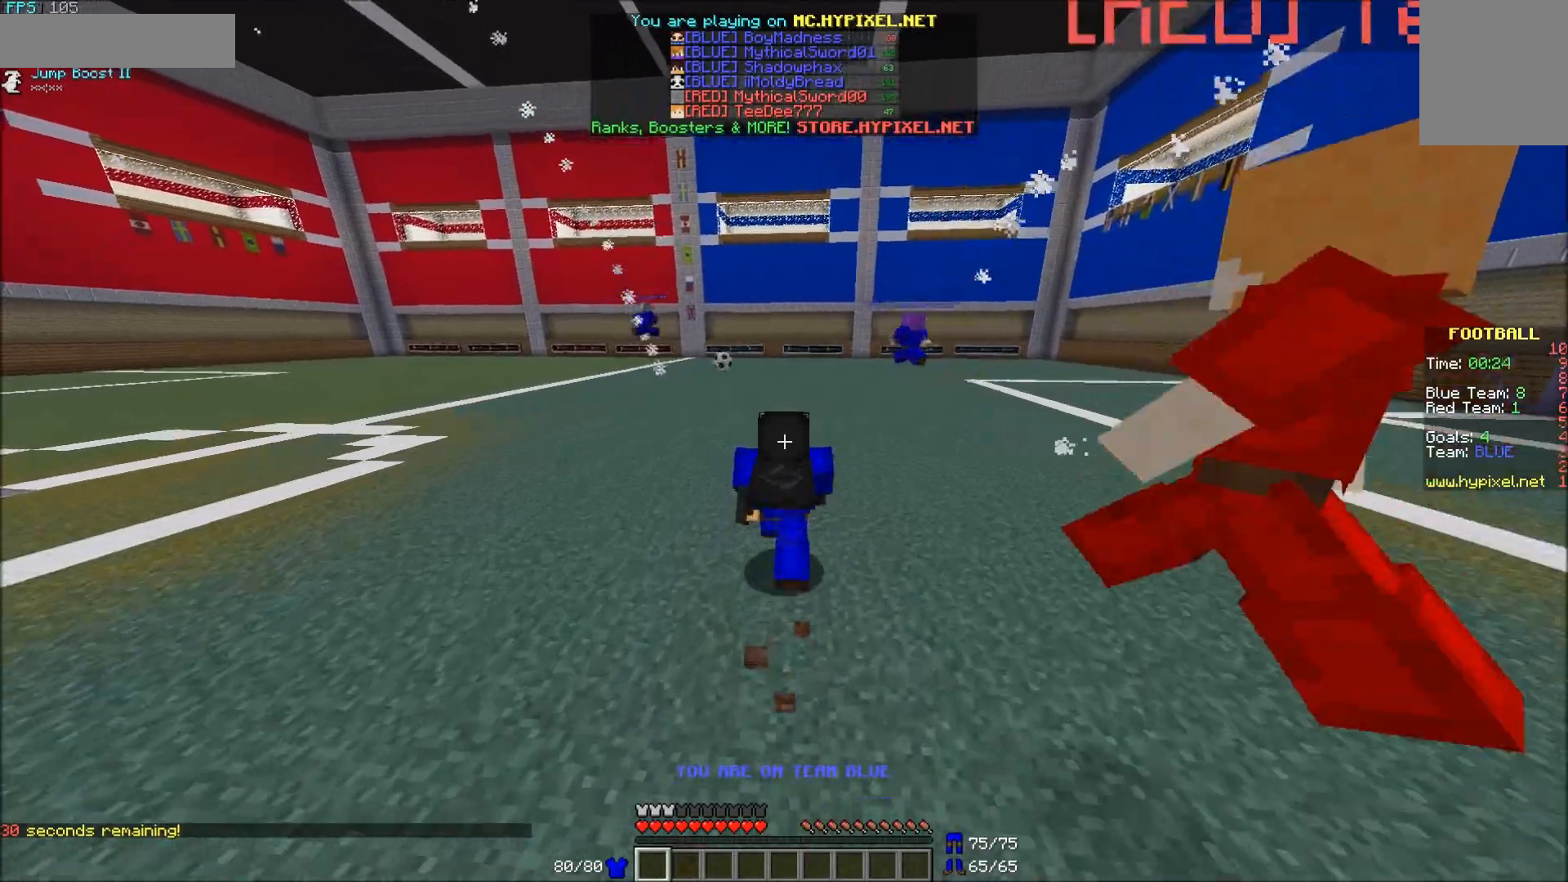
{"keys": ["w"], "mouse": [], "events": []}
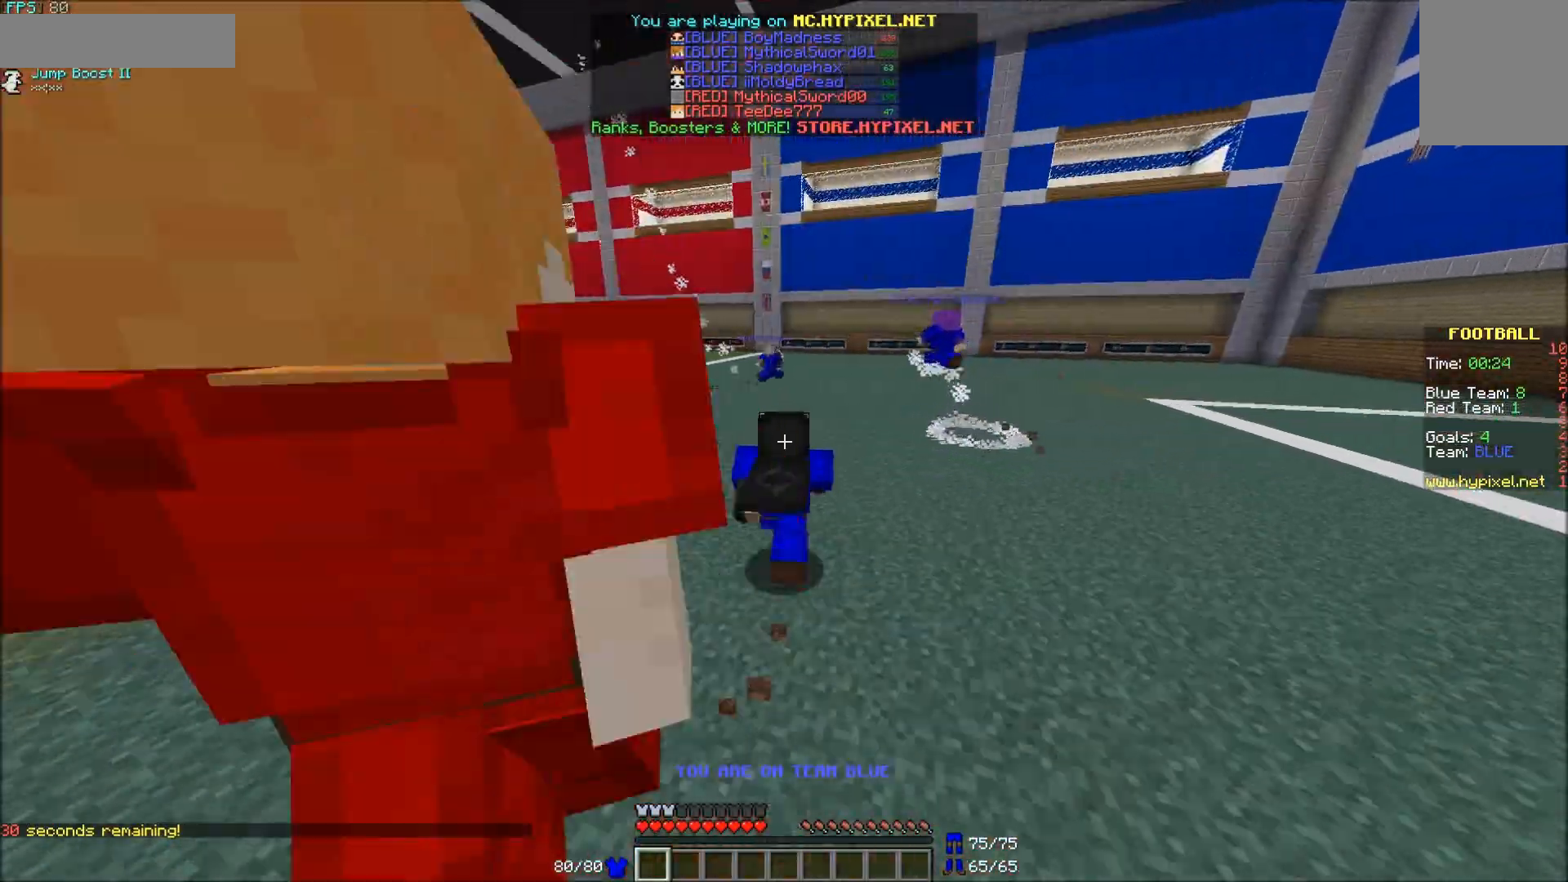
{"keys": ["w"], "mouse": [], "events": []}
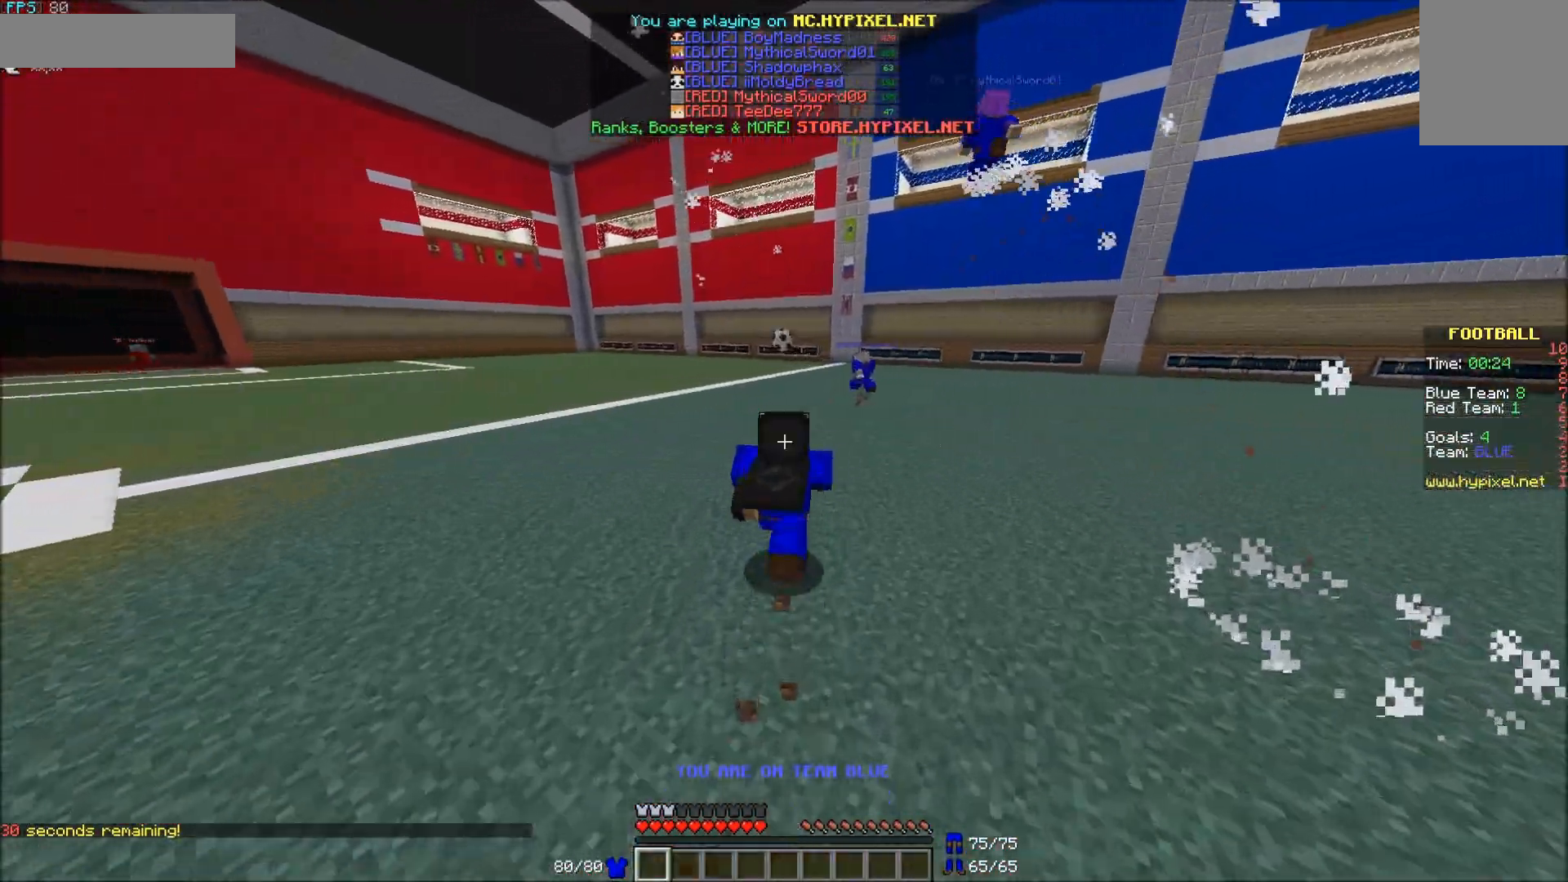
{"keys": ["w"], "mouse": [], "events": []}
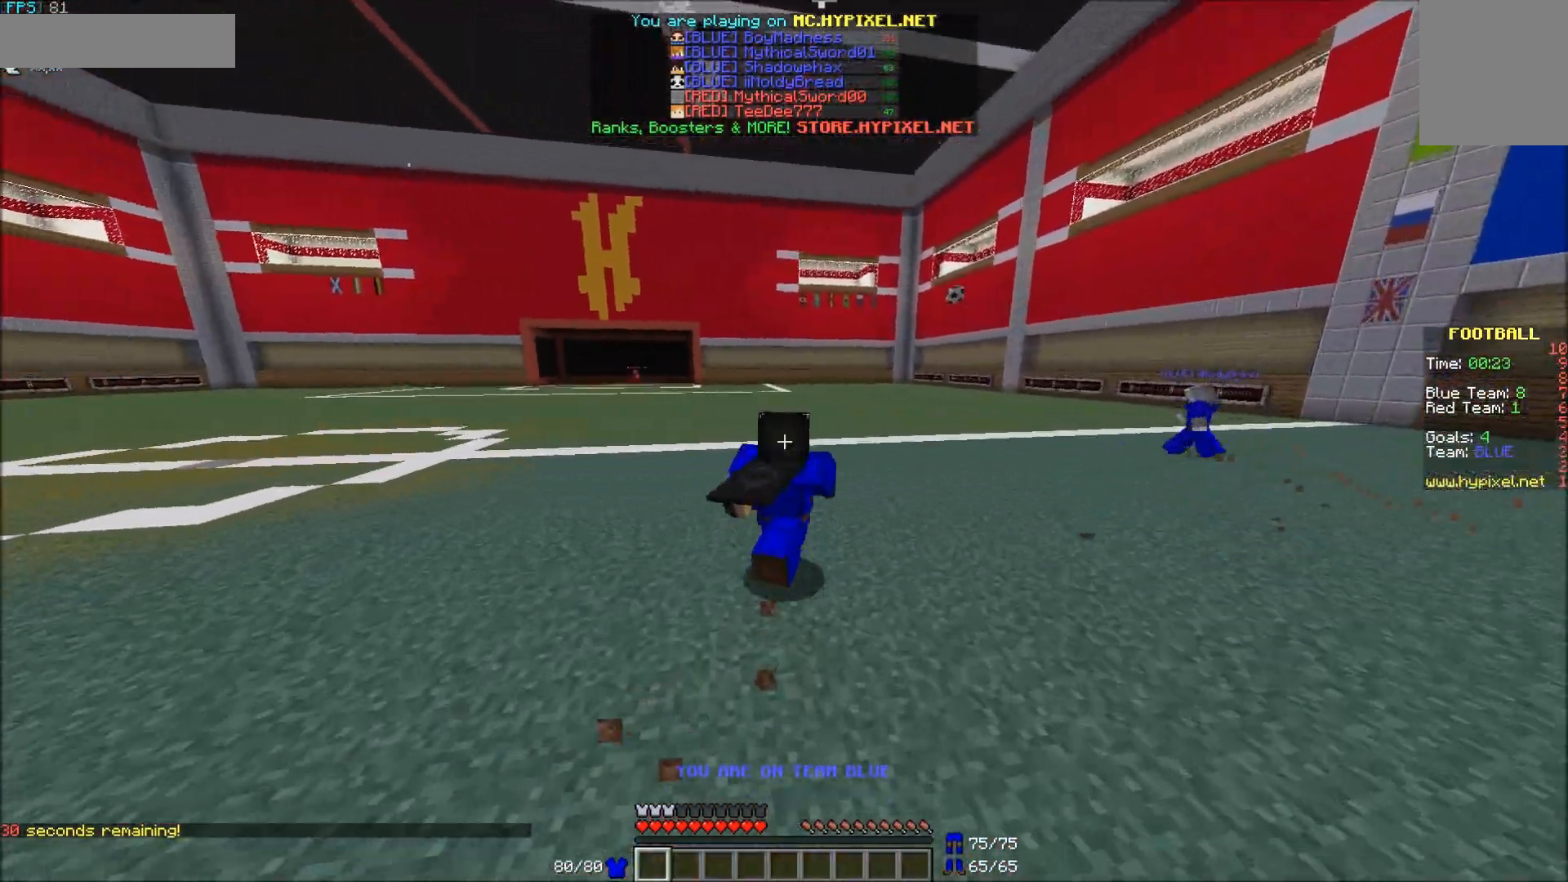
{"keys": ["w"], "mouse": ["left"], "events": [[483, "mouse_left", "down"]]}
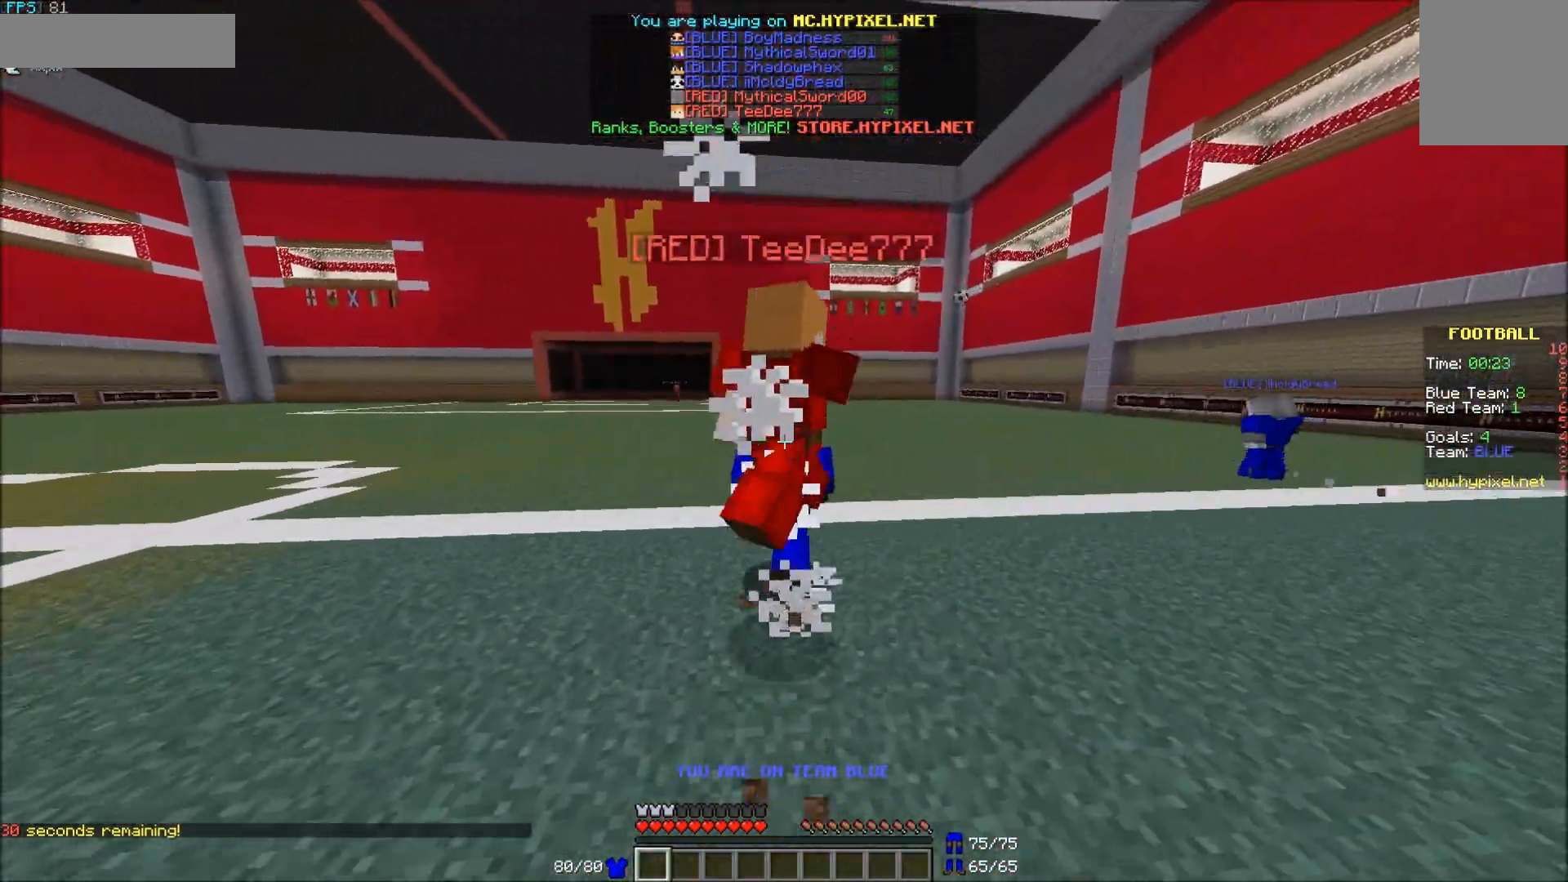
{"keys": ["w"], "mouse": [], "events": [[17, "mouse_left", "up"], [83, "mouse_left", "down"], [150, "mouse_left", "up"], [183, "mouse_left", "down"], [267, "mouse_left", "up"], [400, "mouse_left", "down"], [433, "mouse_left", "up"]]}
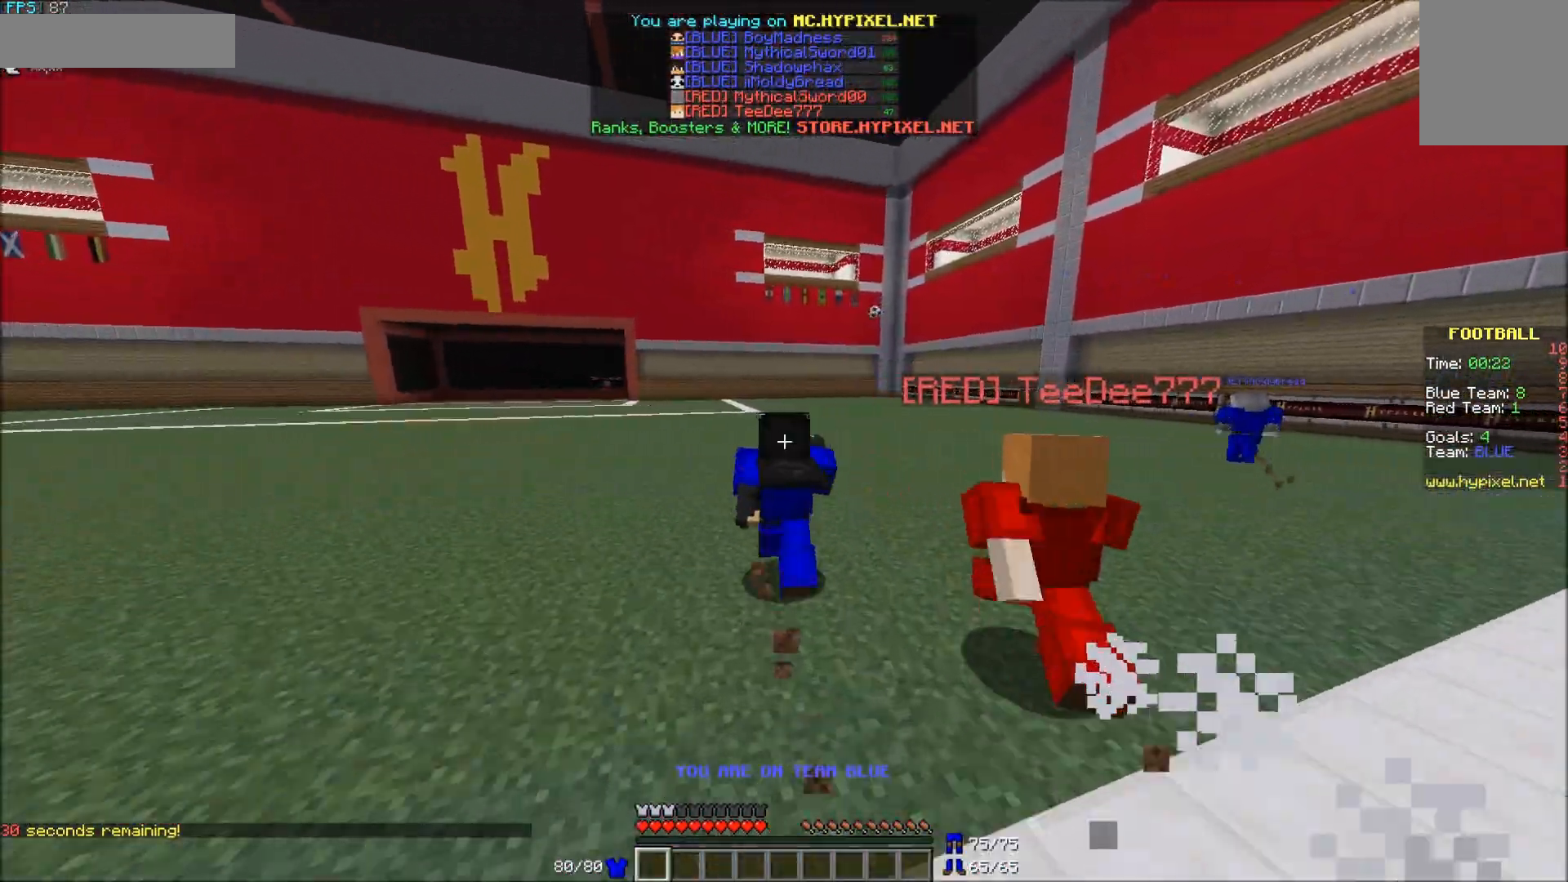
{"keys": ["s"], "mouse": [], "events": [[33, "d", "down"], [133, "w", "up"], [283, "s", "down"], [367, "d", "up"]]}
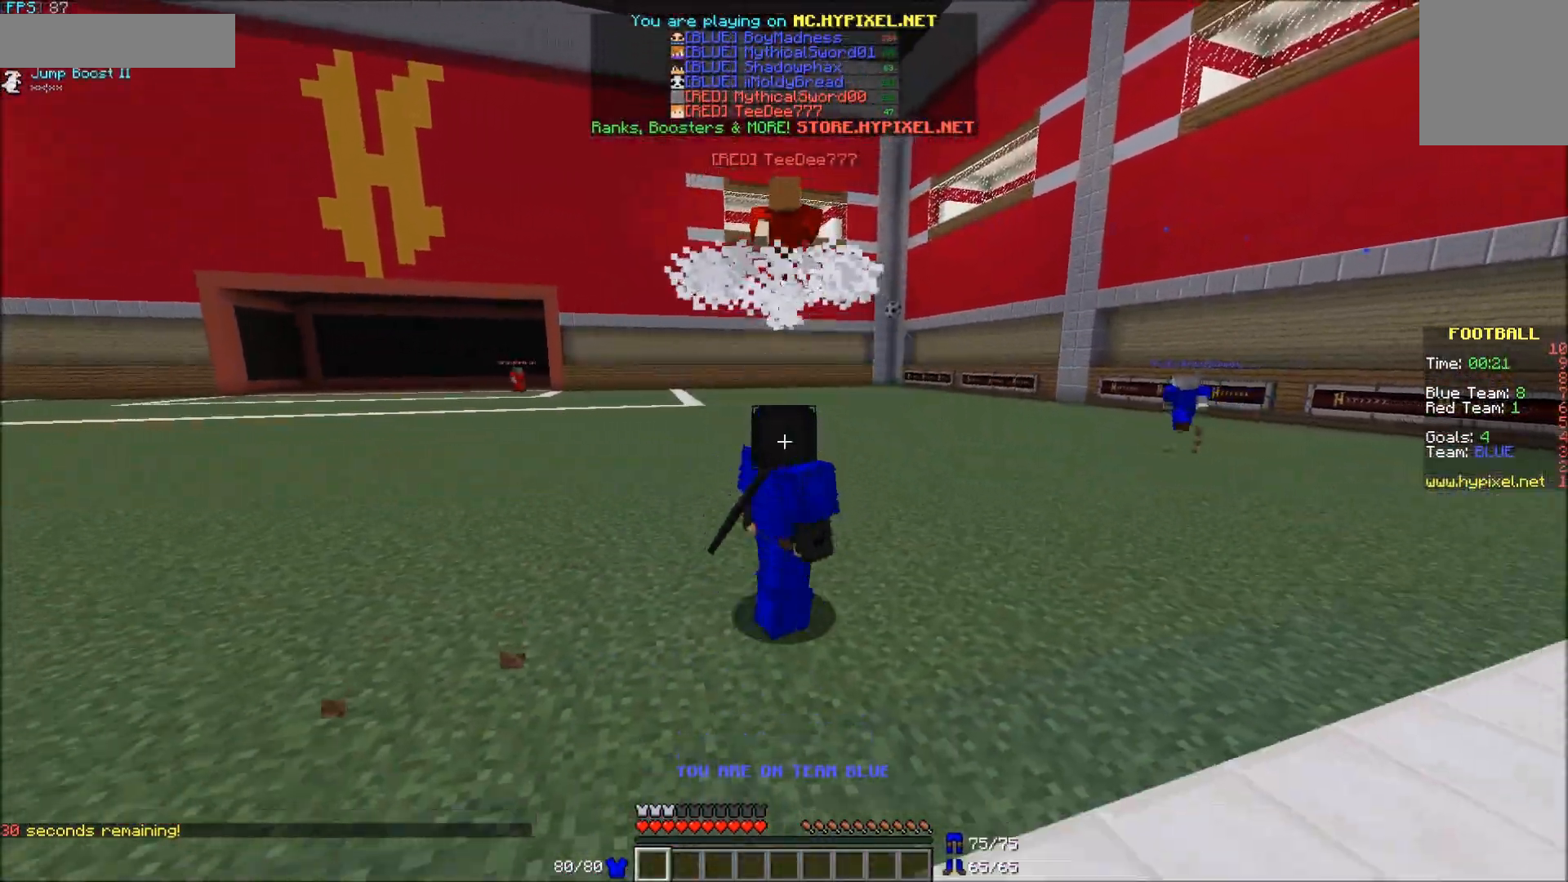
{"keys": ["s"], "mouse": [], "events": []}
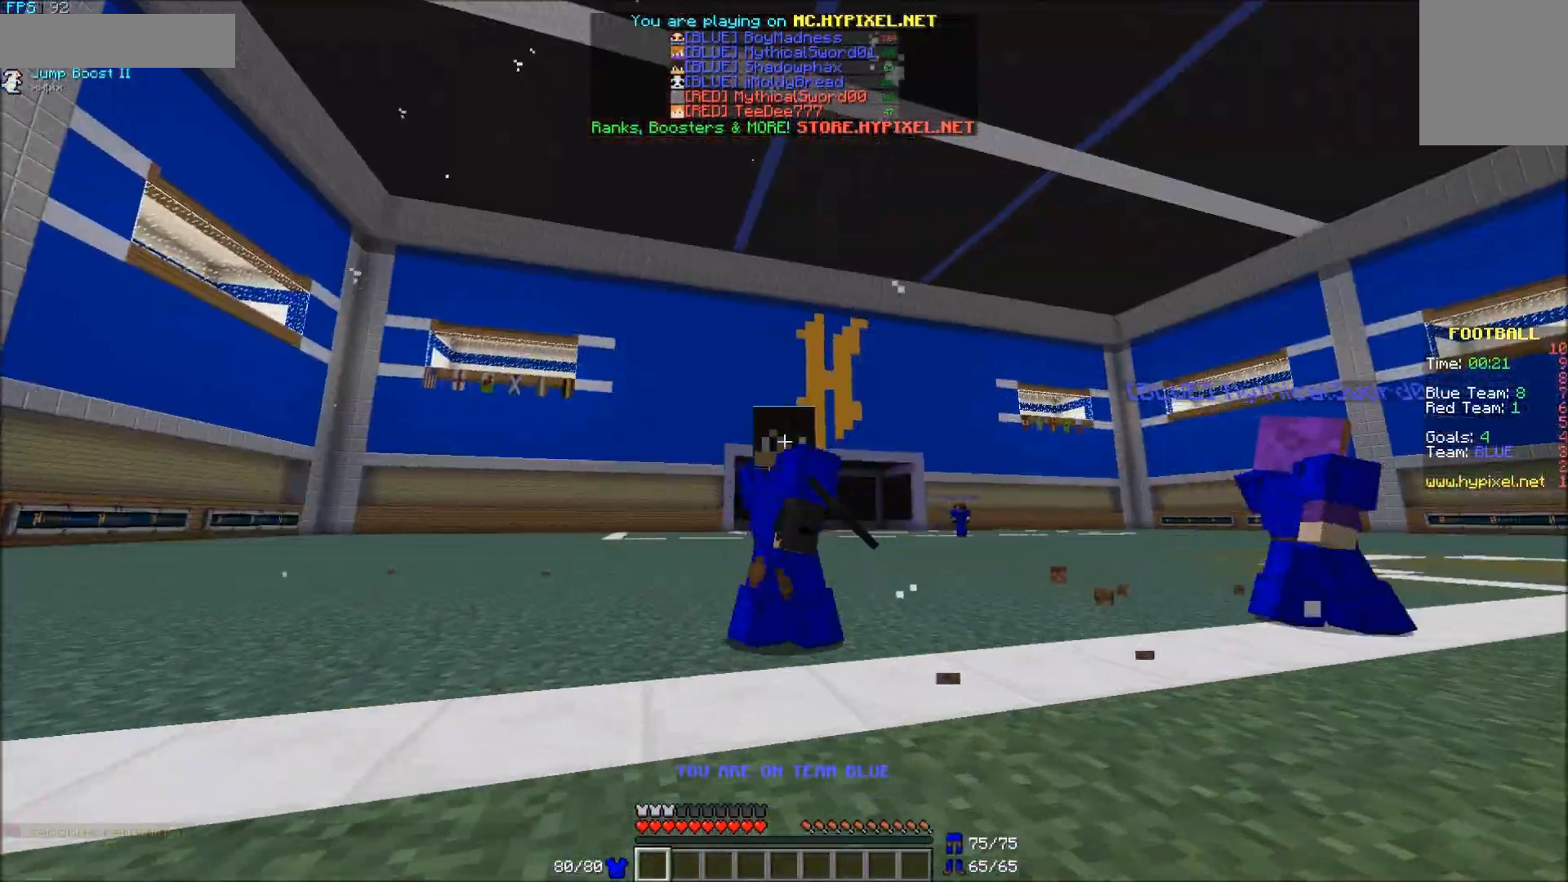
{"keys": ["s"], "mouse": [], "events": []}
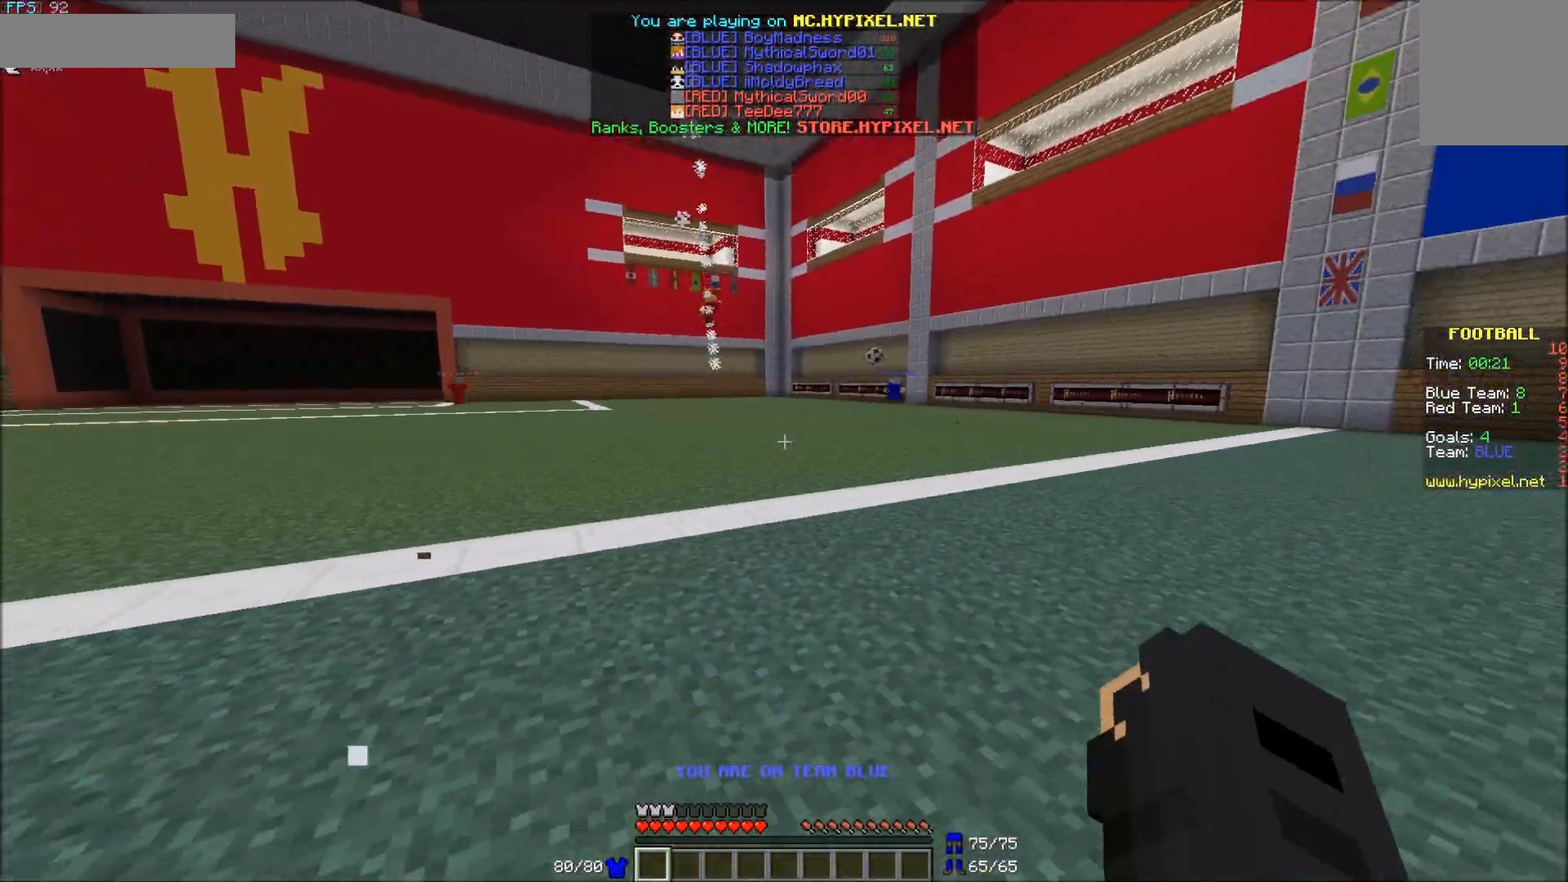
{"keys": [], "mouse": [], "events": [[17, "s", "up"]]}
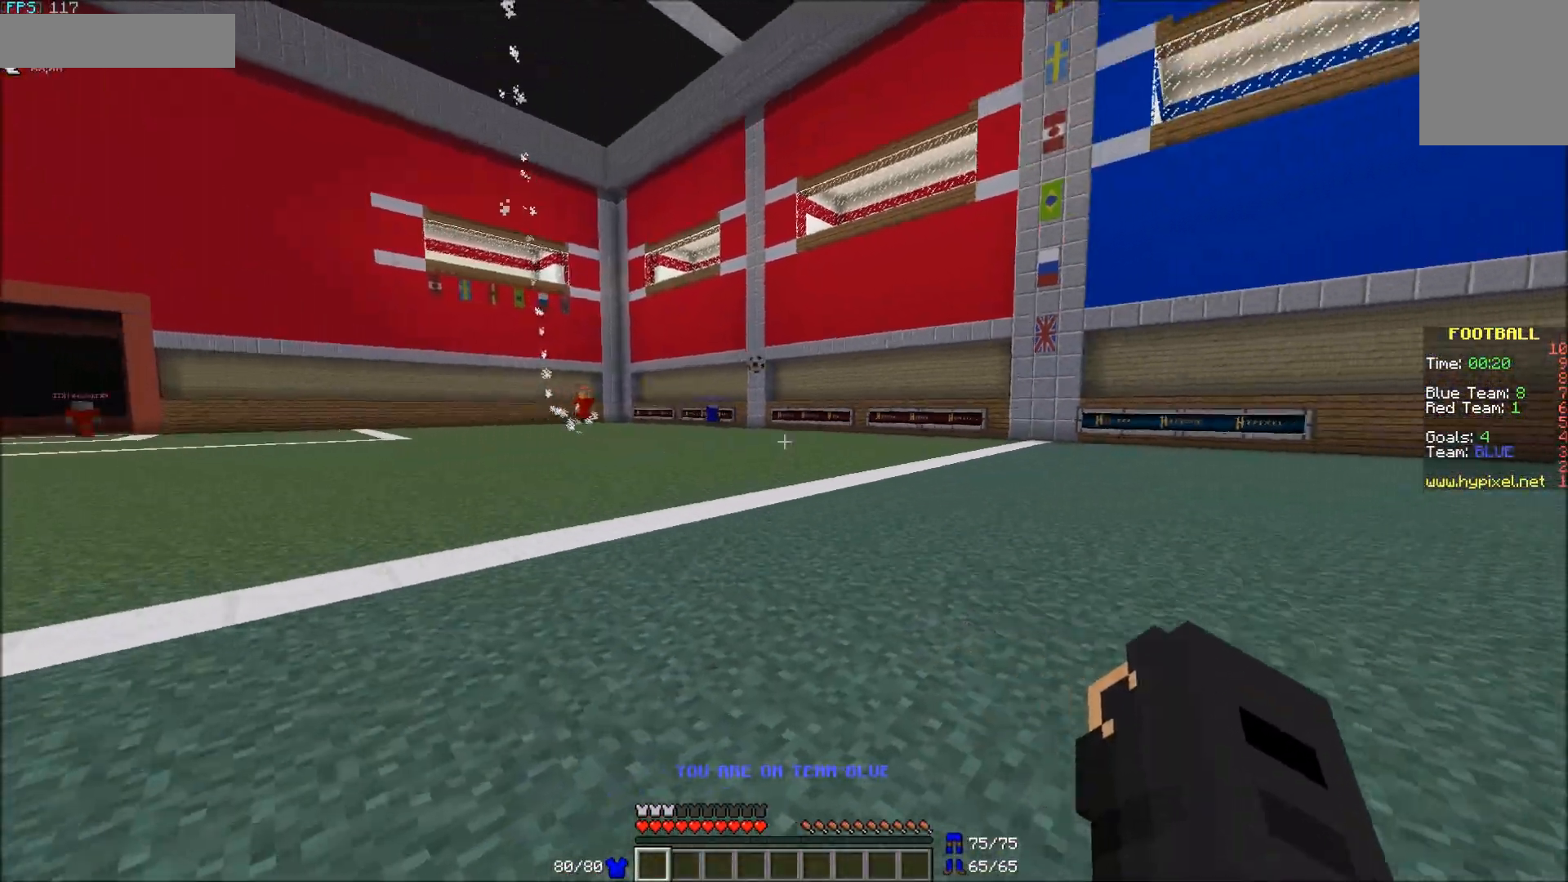
{"keys": ["d", "w"], "mouse": [], "events": [[100, "d", "down"], [117, "w", "down"]]}
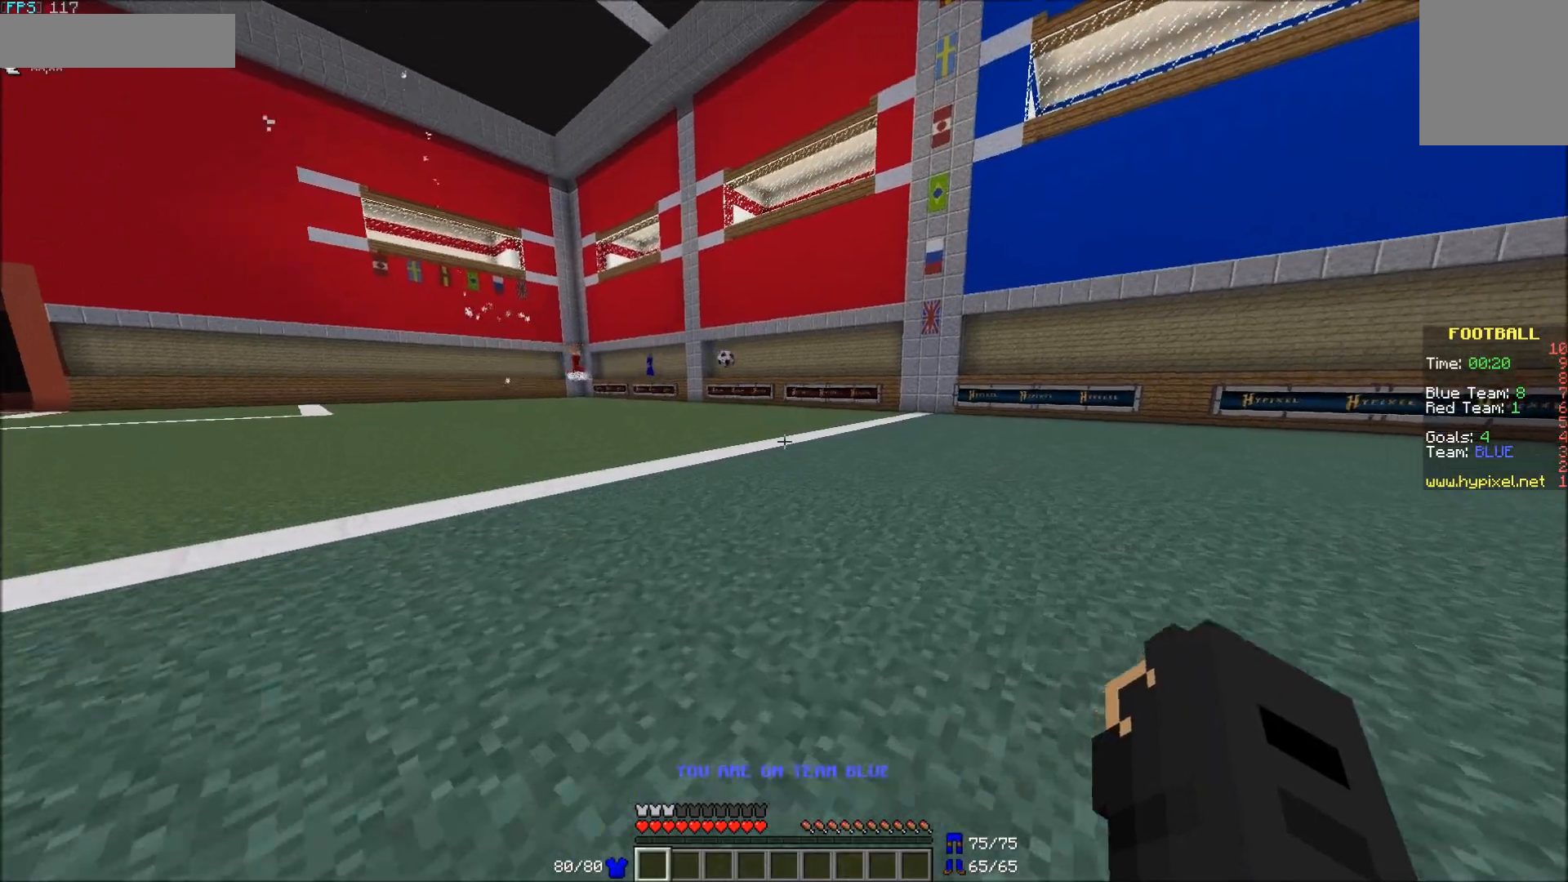
{"keys": ["w"], "mouse": [], "events": [[217, "d", "up"]]}
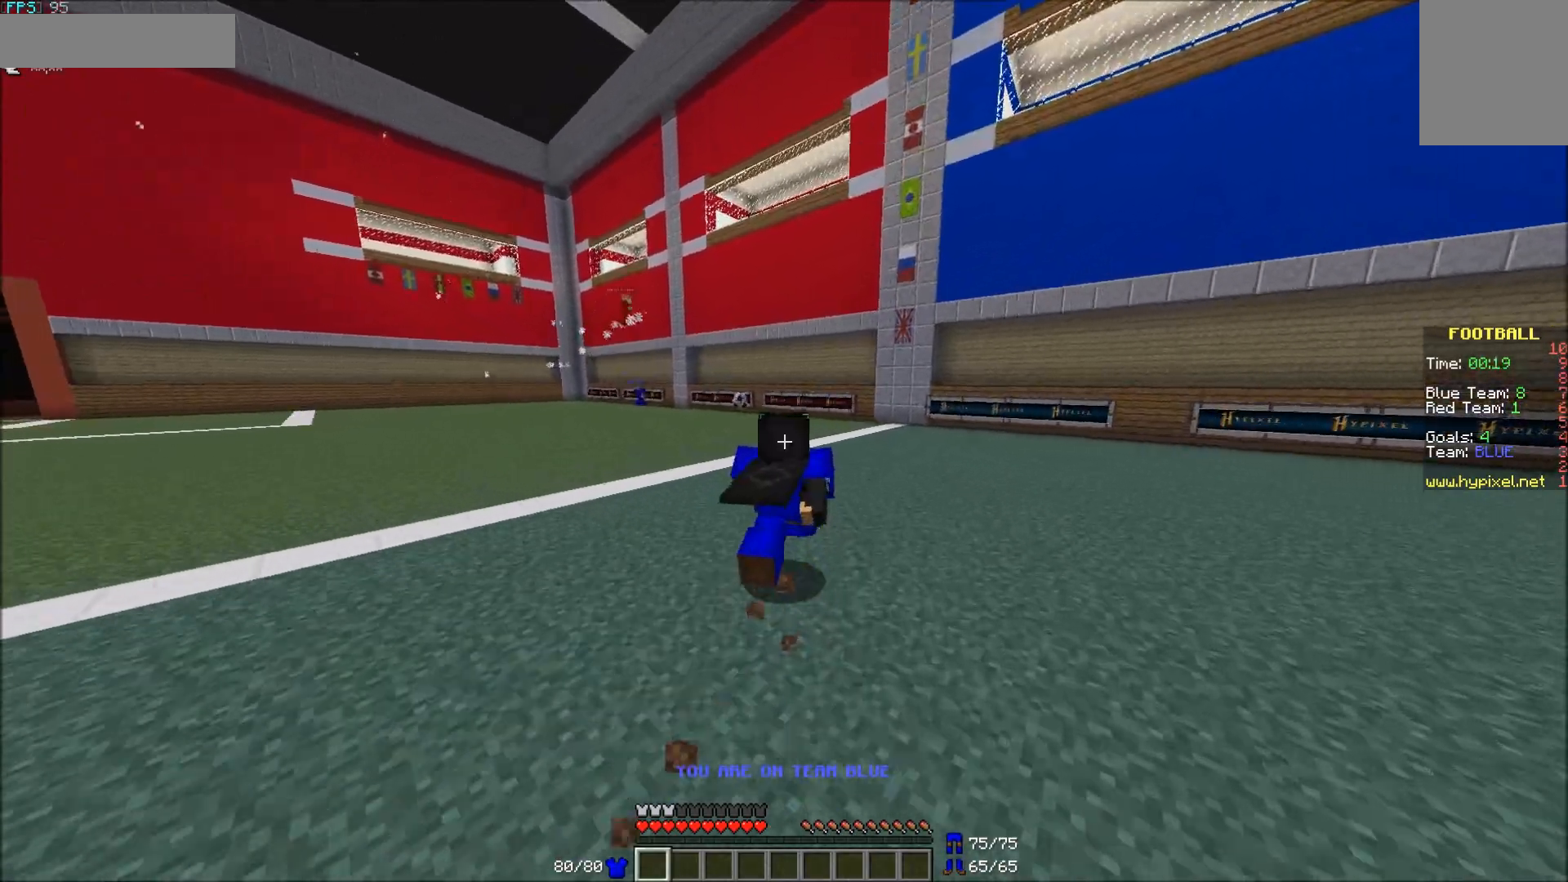
{"keys": ["d", "w"], "mouse": [], "events": [[367, "d", "down"]]}
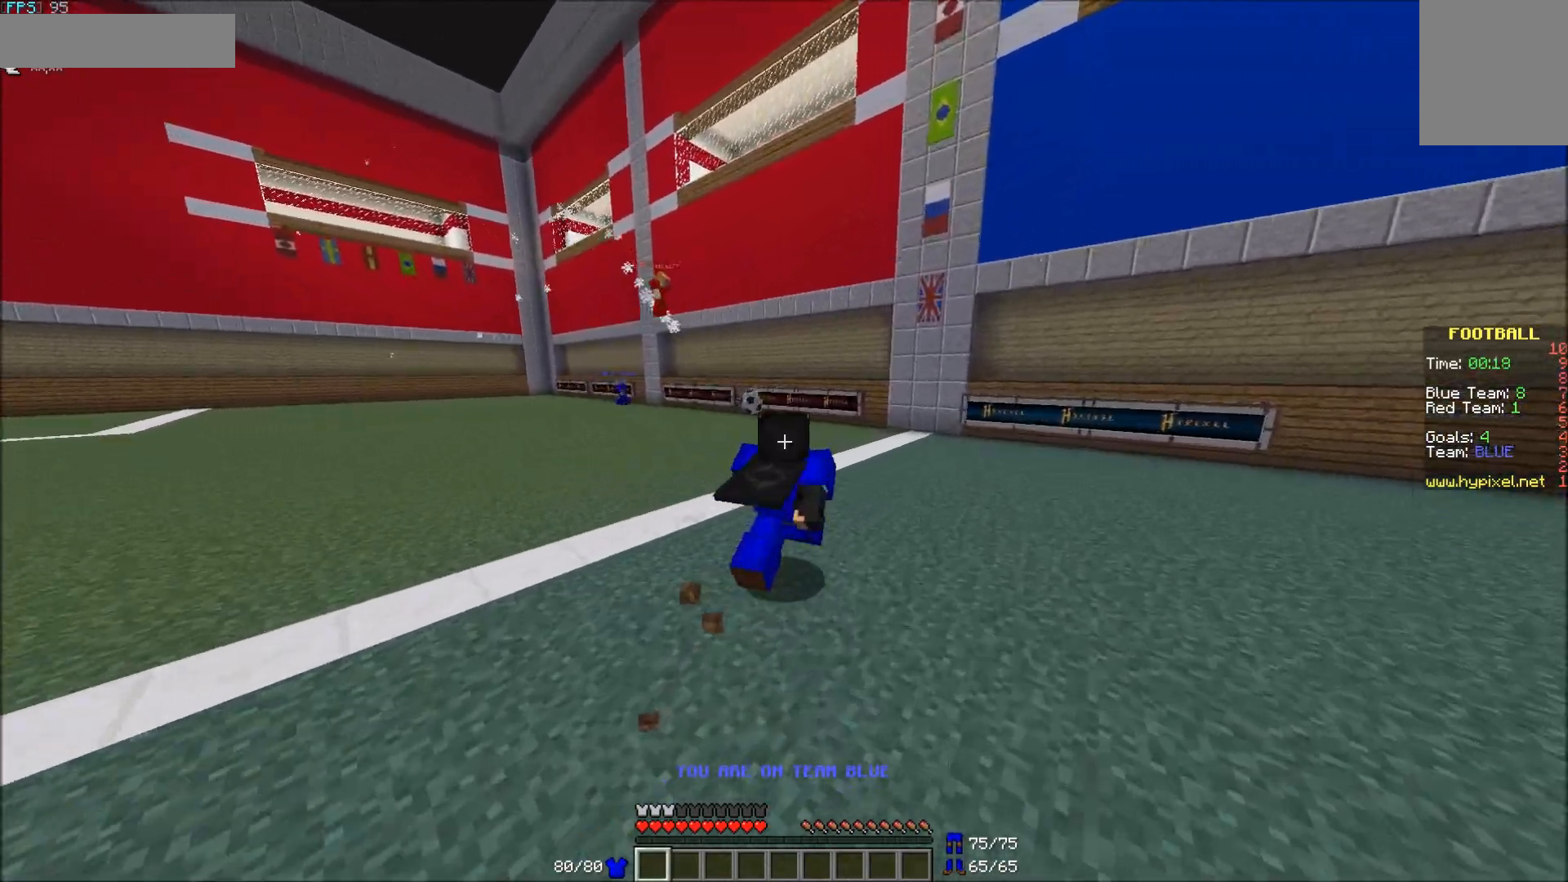
{"keys": ["d", "w"], "mouse": ["left"], "events": [[67, "d", "up"], [417, "d", "down"], [483, "mouse_left", "down"]]}
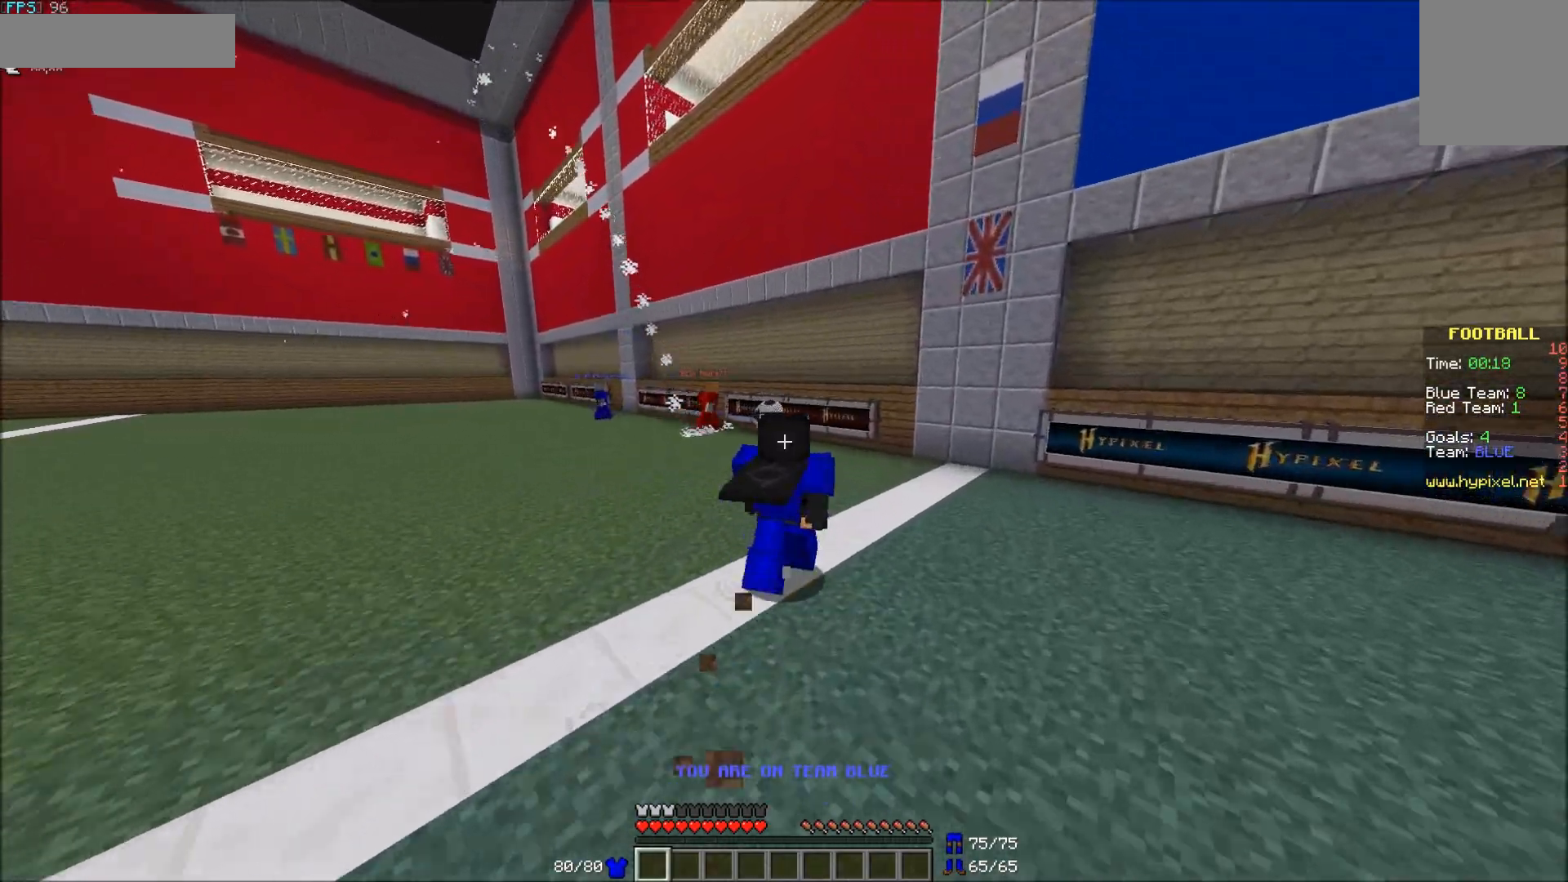
{"keys": ["s"], "mouse": ["left"], "events": [[17, "mouse_left", "up"], [67, "mouse_left", "down"], [133, "w", "up"], [283, "mouse_left", "up"], [283, "s", "down"], [317, "mouse_left", "down"], [383, "d", "up"], [383, "mouse_left", "up"], [417, "mouse_left", "down"]]}
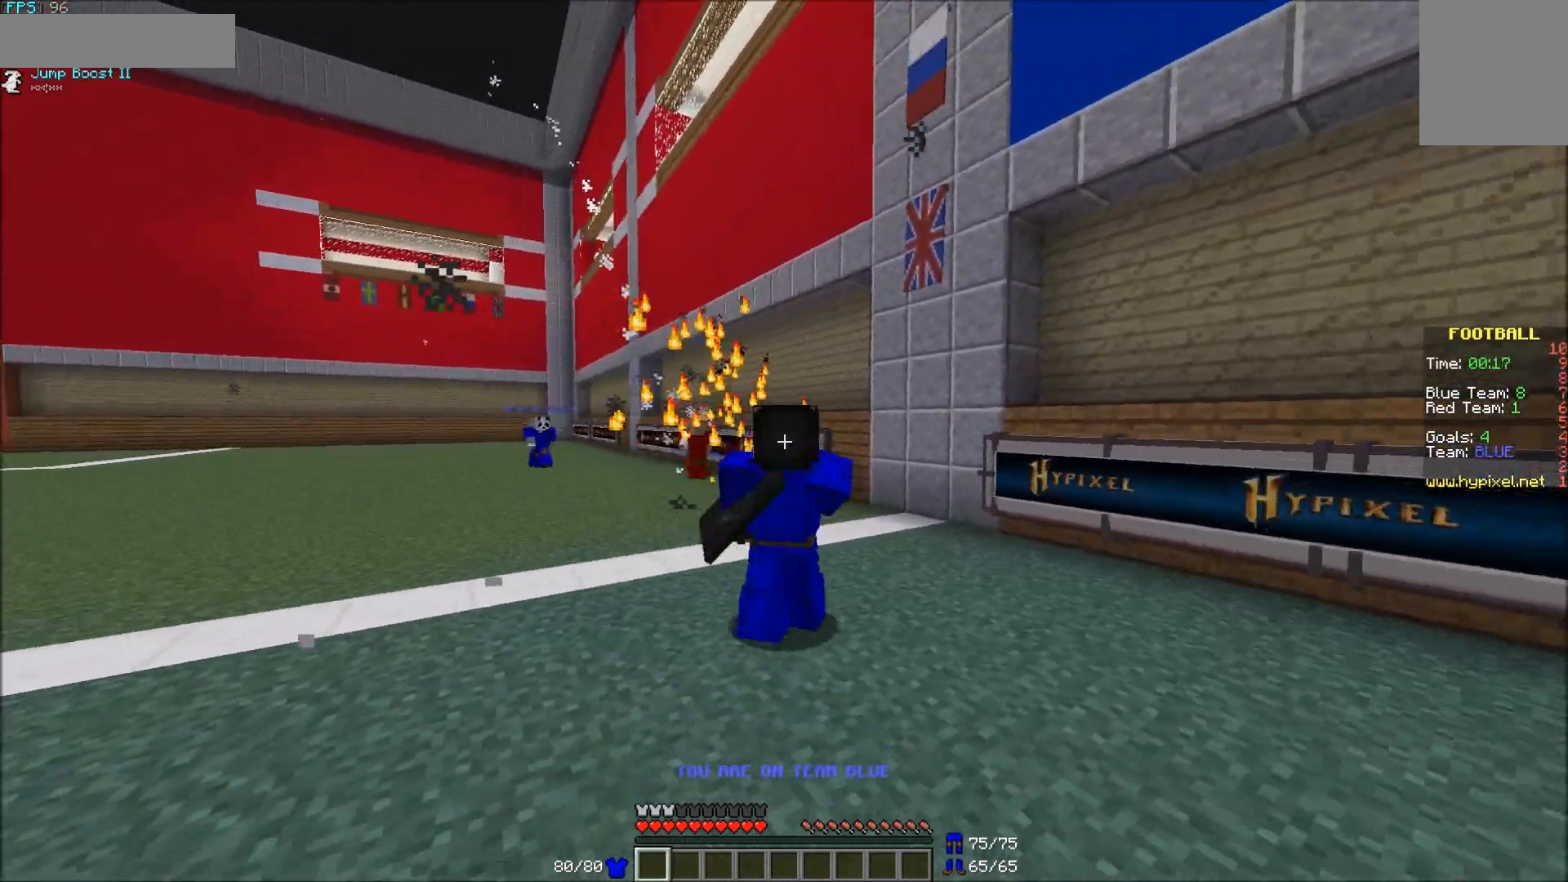
{"keys": ["a", "w"], "mouse": [], "events": [[117, "d", "down"], [117, "mouse_left", "up"], [167, "d", "up"], [217, "a", "down"], [267, "s", "up"], [383, "w", "down"]]}
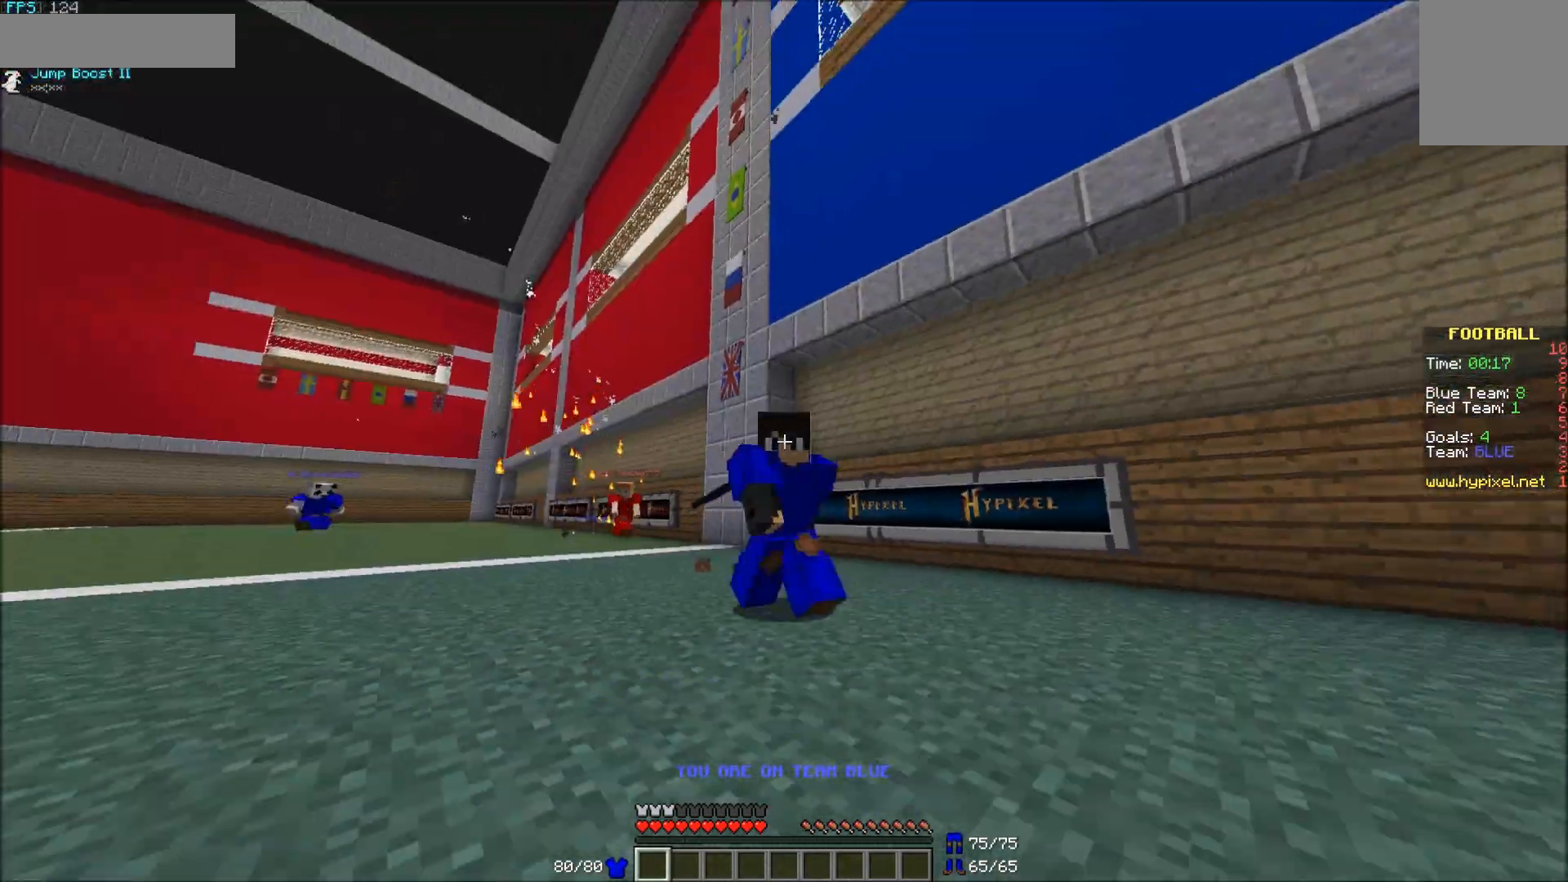
{"keys": ["a", "w"], "mouse": [], "events": []}
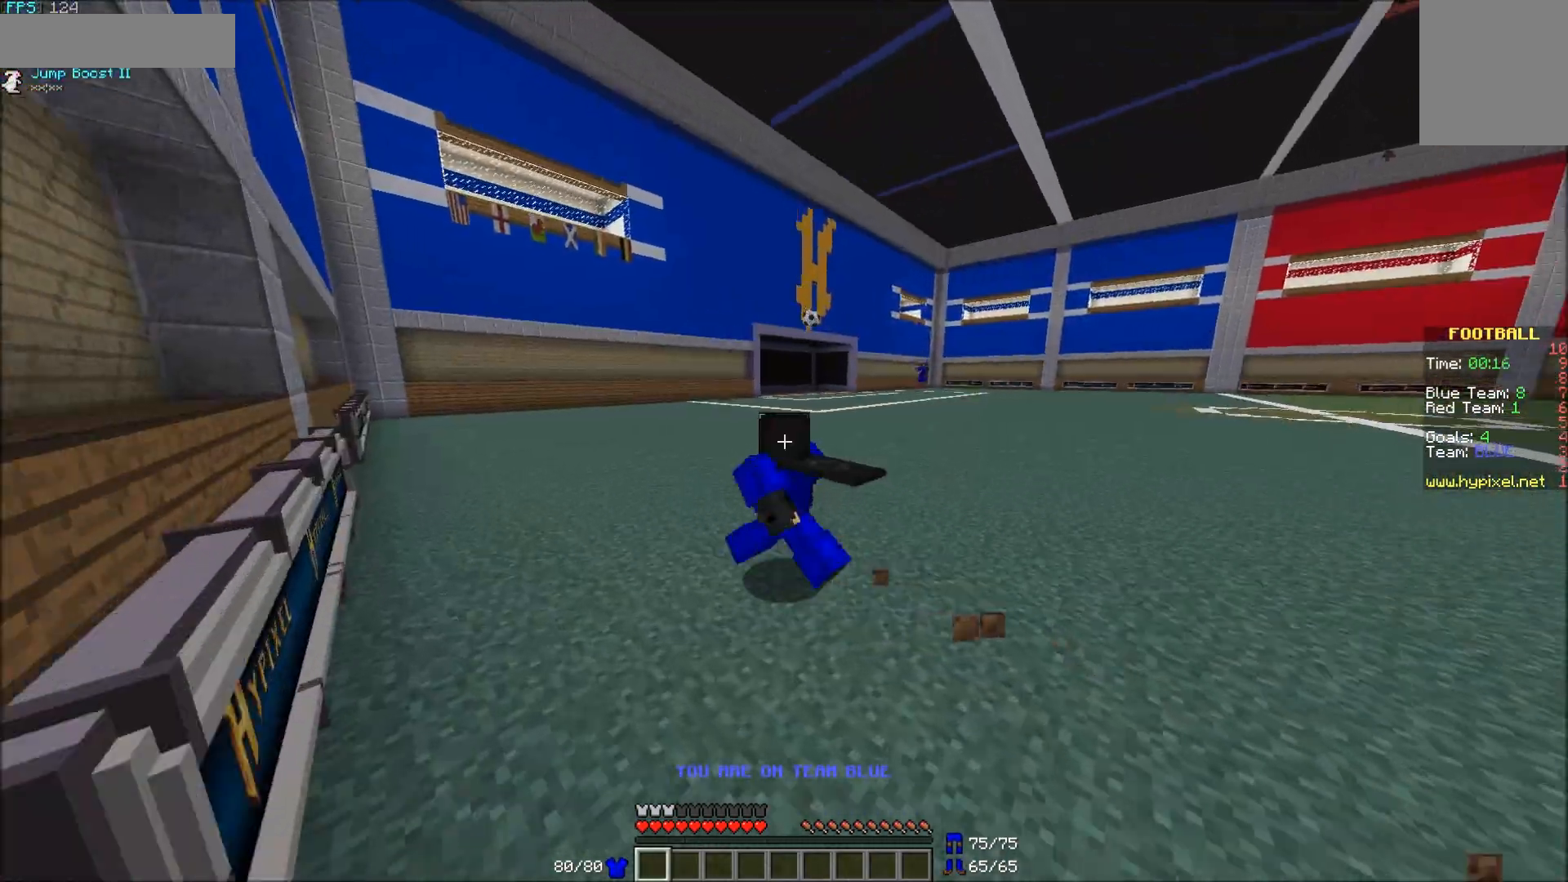
{"keys": [], "mouse": [], "events": [[283, "a", "up"], [417, "w", "up"]]}
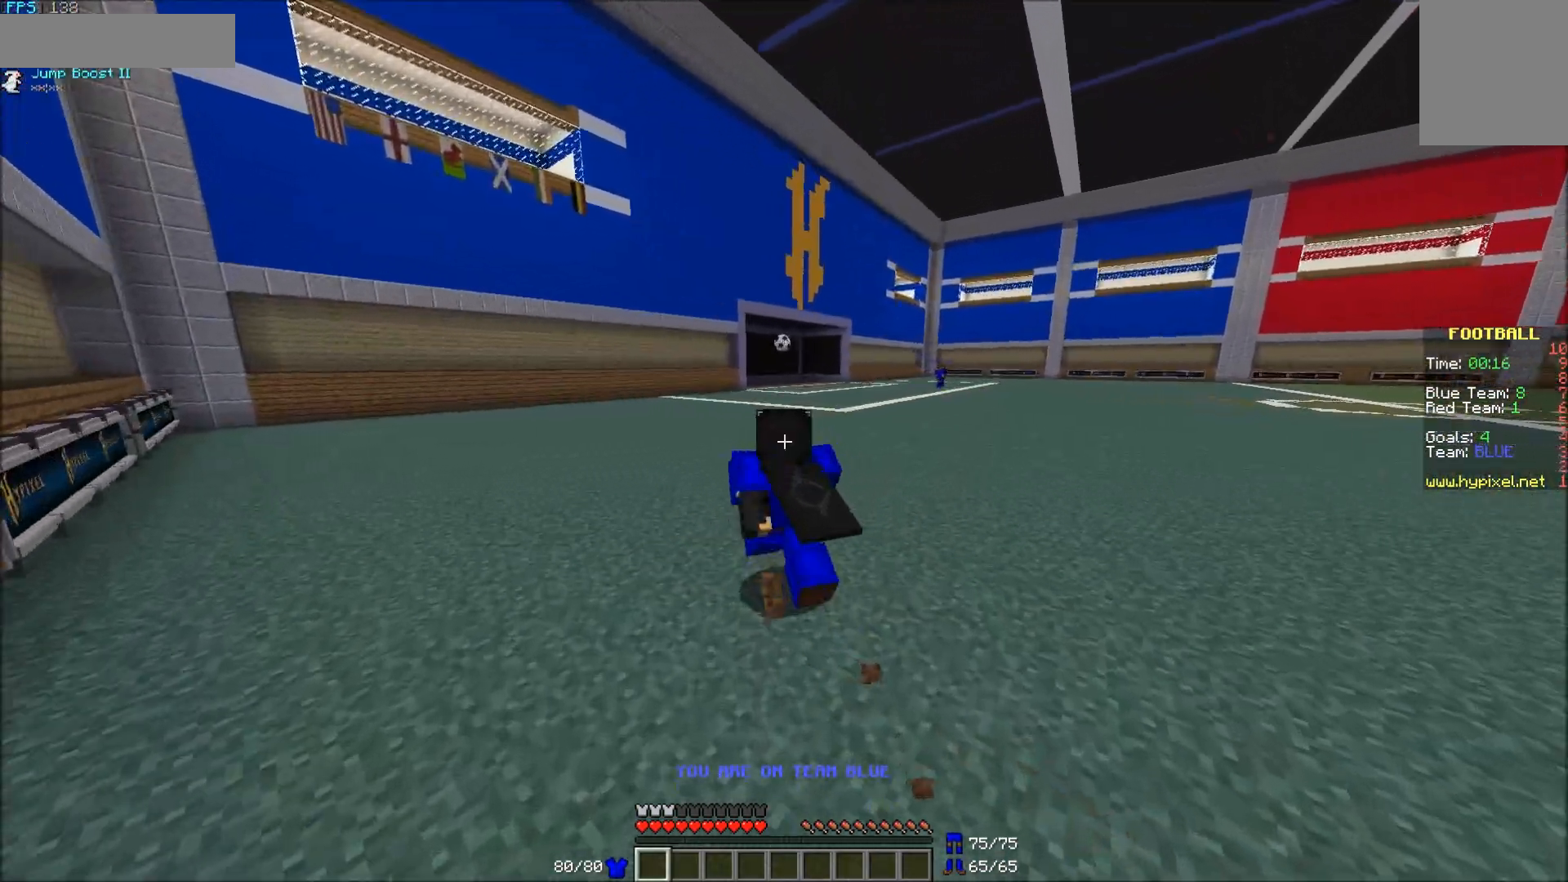
{"keys": [], "mouse": [], "events": []}